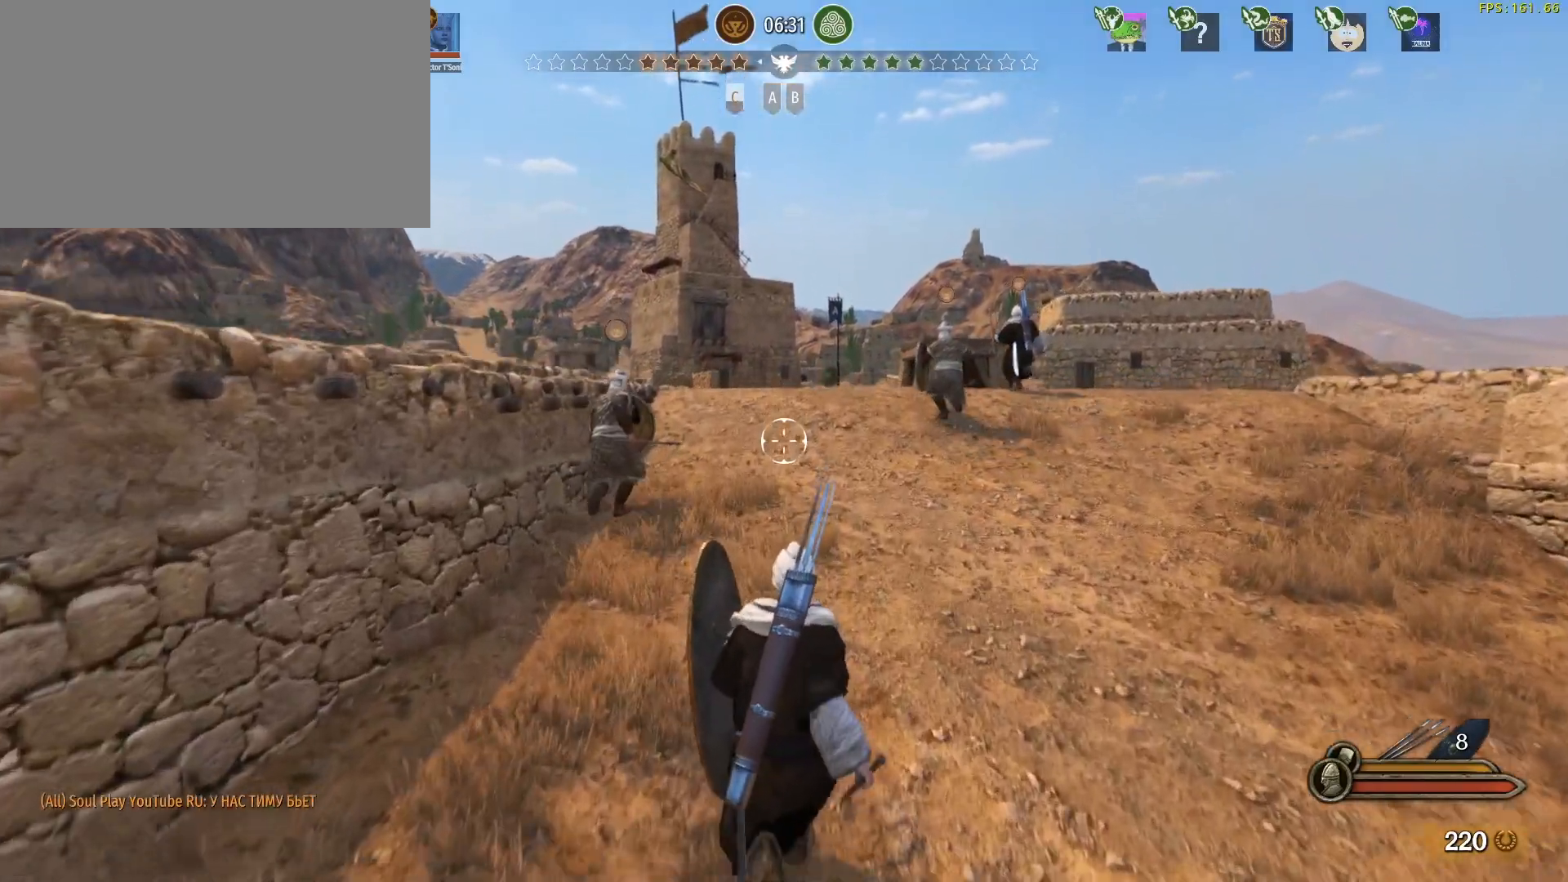
Gameplay with keyboard and mouse; each line is a JSON object with the keys and mouse buttons held at the frame after it. "events" lists presses ("down") and releases ("up") of "1", "2", "3", "4", "5", "a", "alt", "c", "caps_lock", "ctrl", "d", "e", "f", "g", "q", "r", "s", "shift", "space", "t", "tab", "v", "w", "x", "z", "mouse_left", "mouse_wheel" and "mouse_right" between this image and that frame as [ms after this image, input, new state], when the widget could be followed in between. "mouse_left", "mouse_wheel", "mouse_right" = the "left", "wheel", "right" buttons of the "mouse" list. No other keys are recorded. "wheel" means that the mouse wheel is clicked or scrolled. Not read: mouse_move.
{"keys": ["w"], "mouse": [], "events": []}
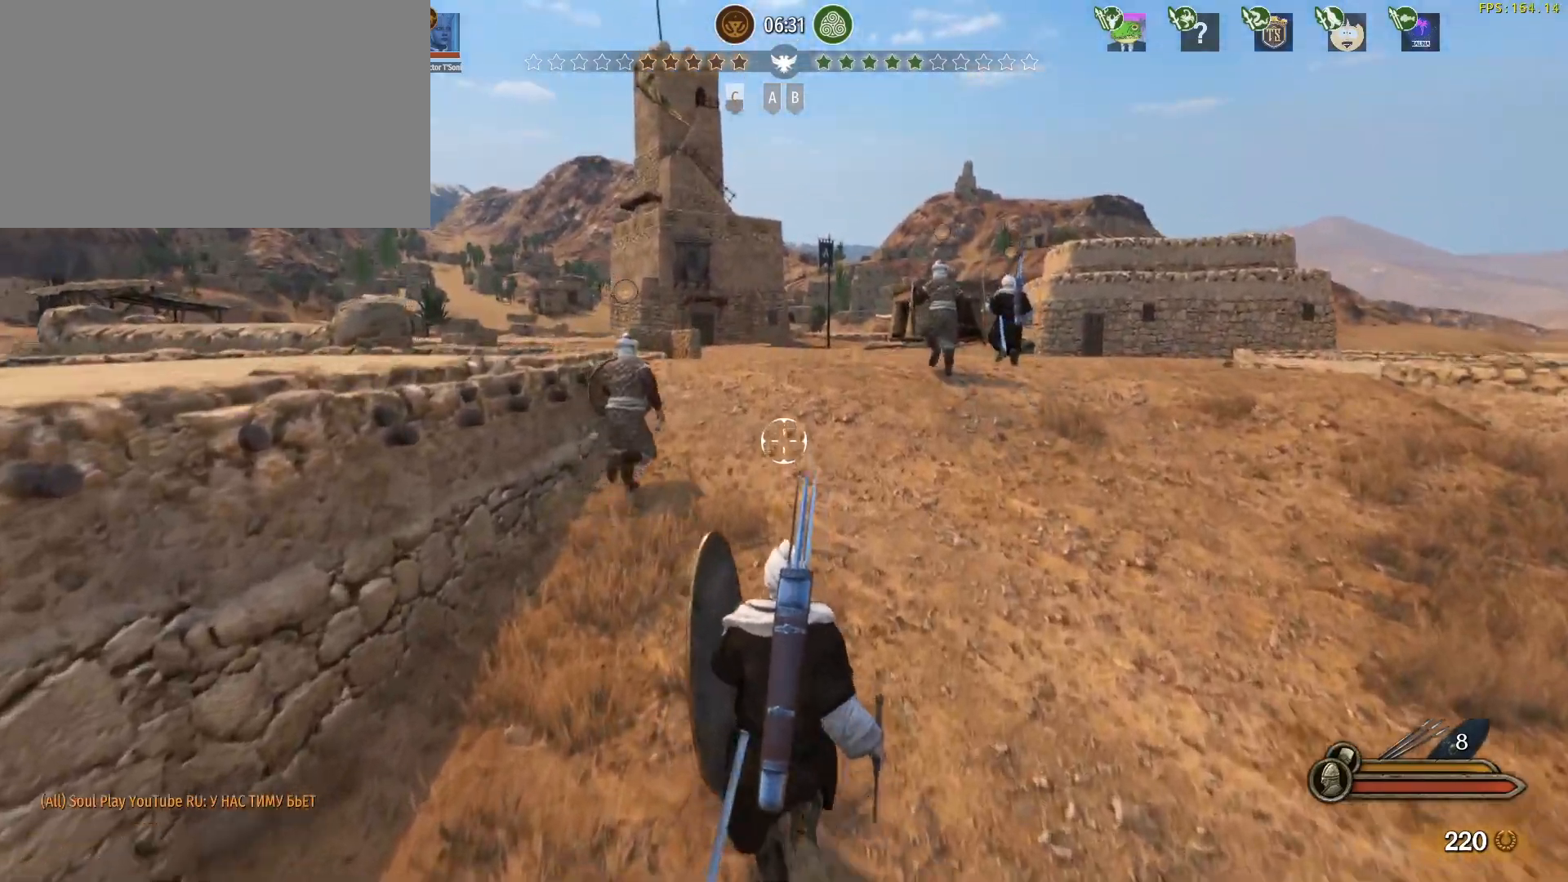
{"keys": ["w"], "mouse": [], "events": []}
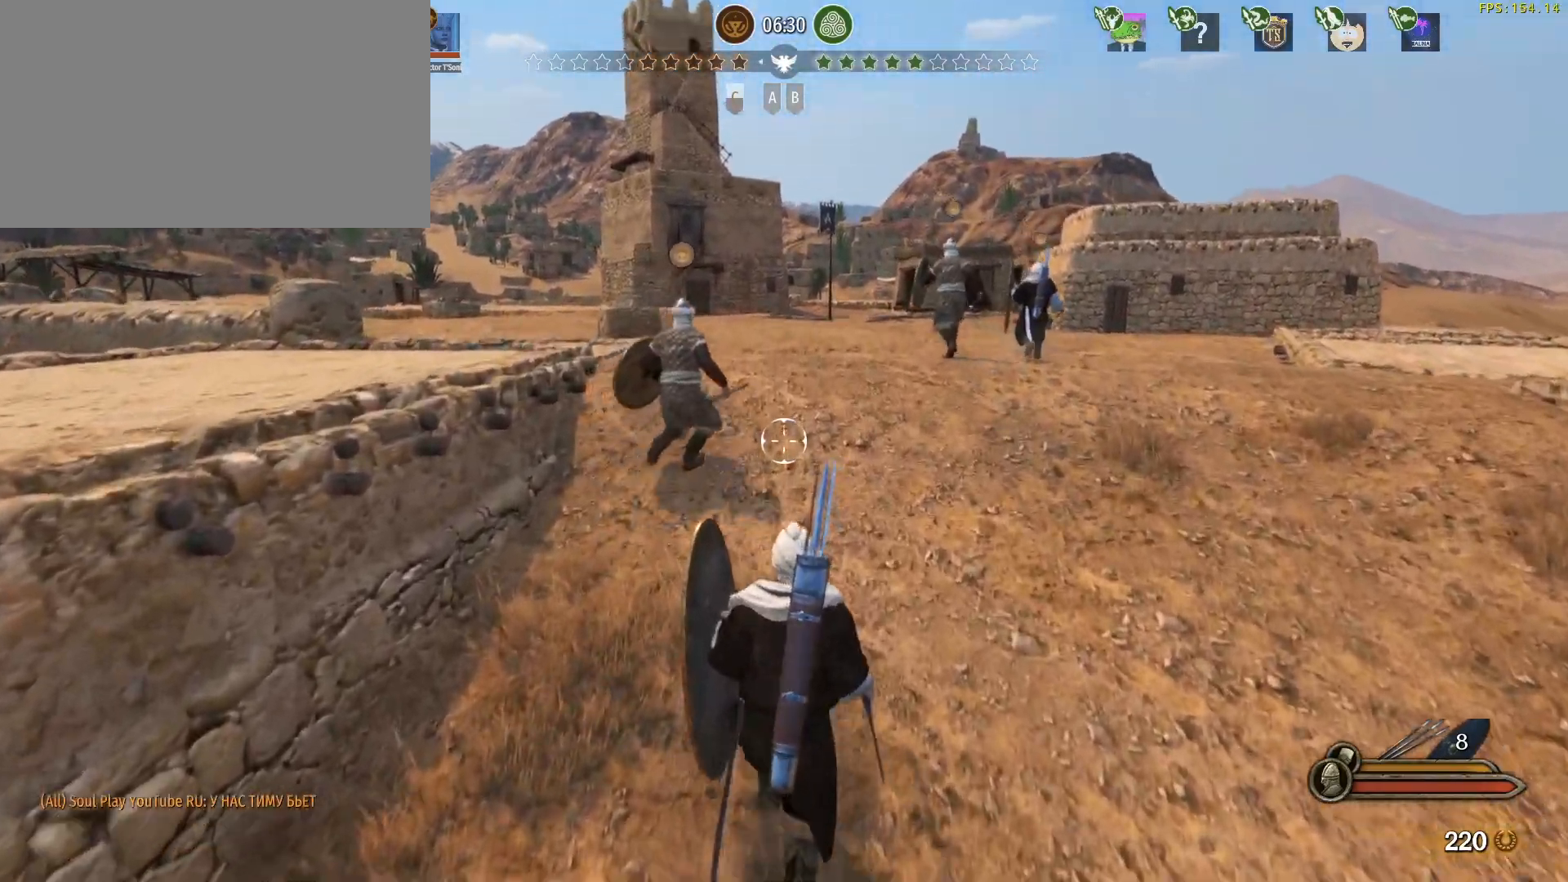
{"keys": ["w"], "mouse": [], "events": []}
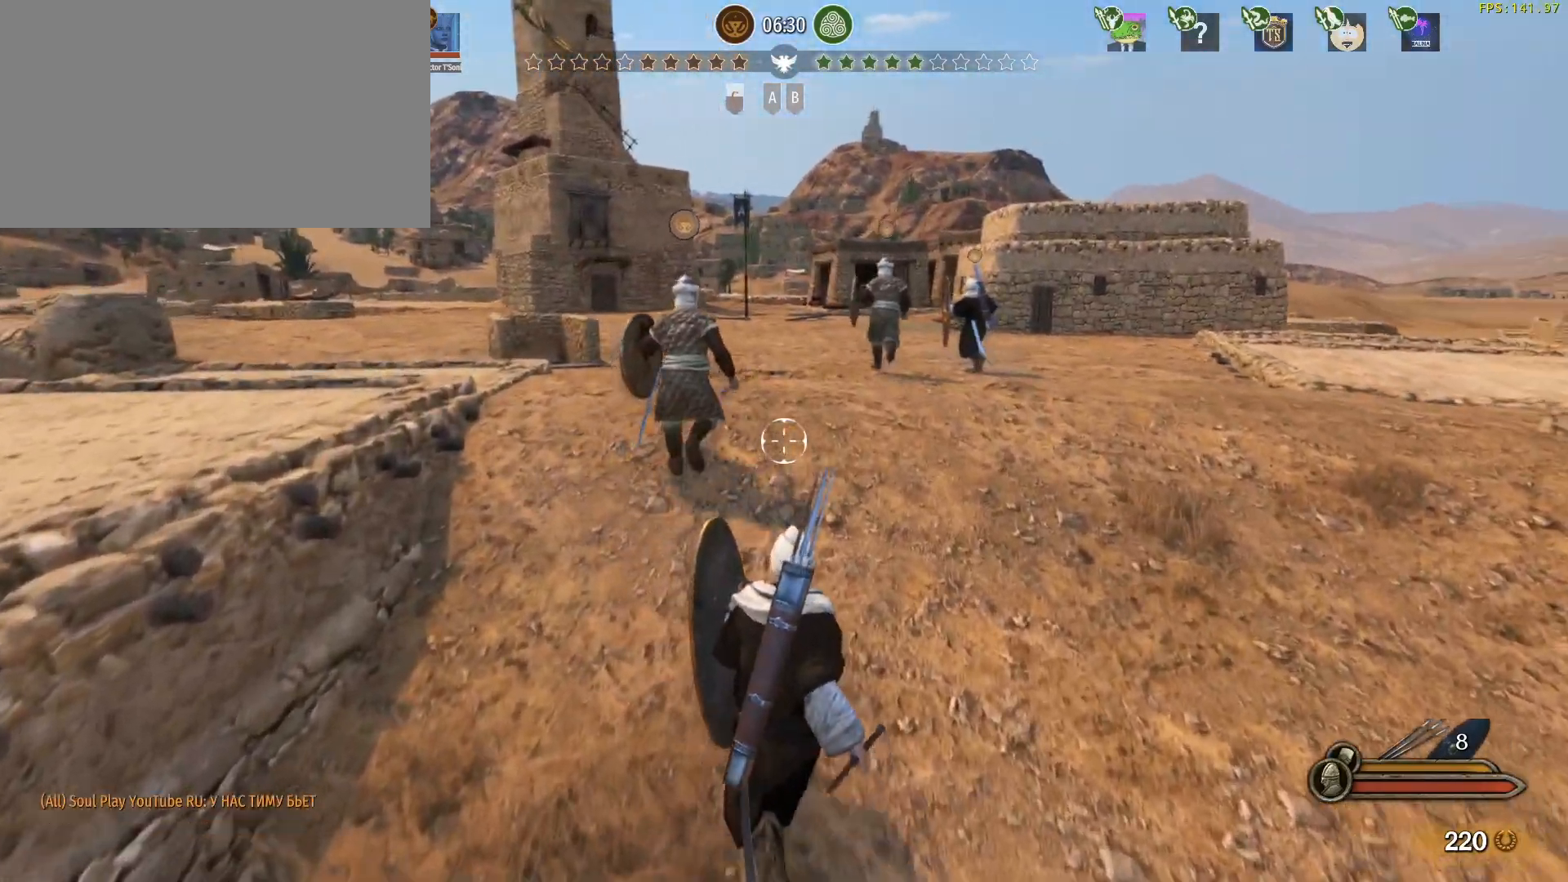
{"keys": ["w"], "mouse": [], "events": []}
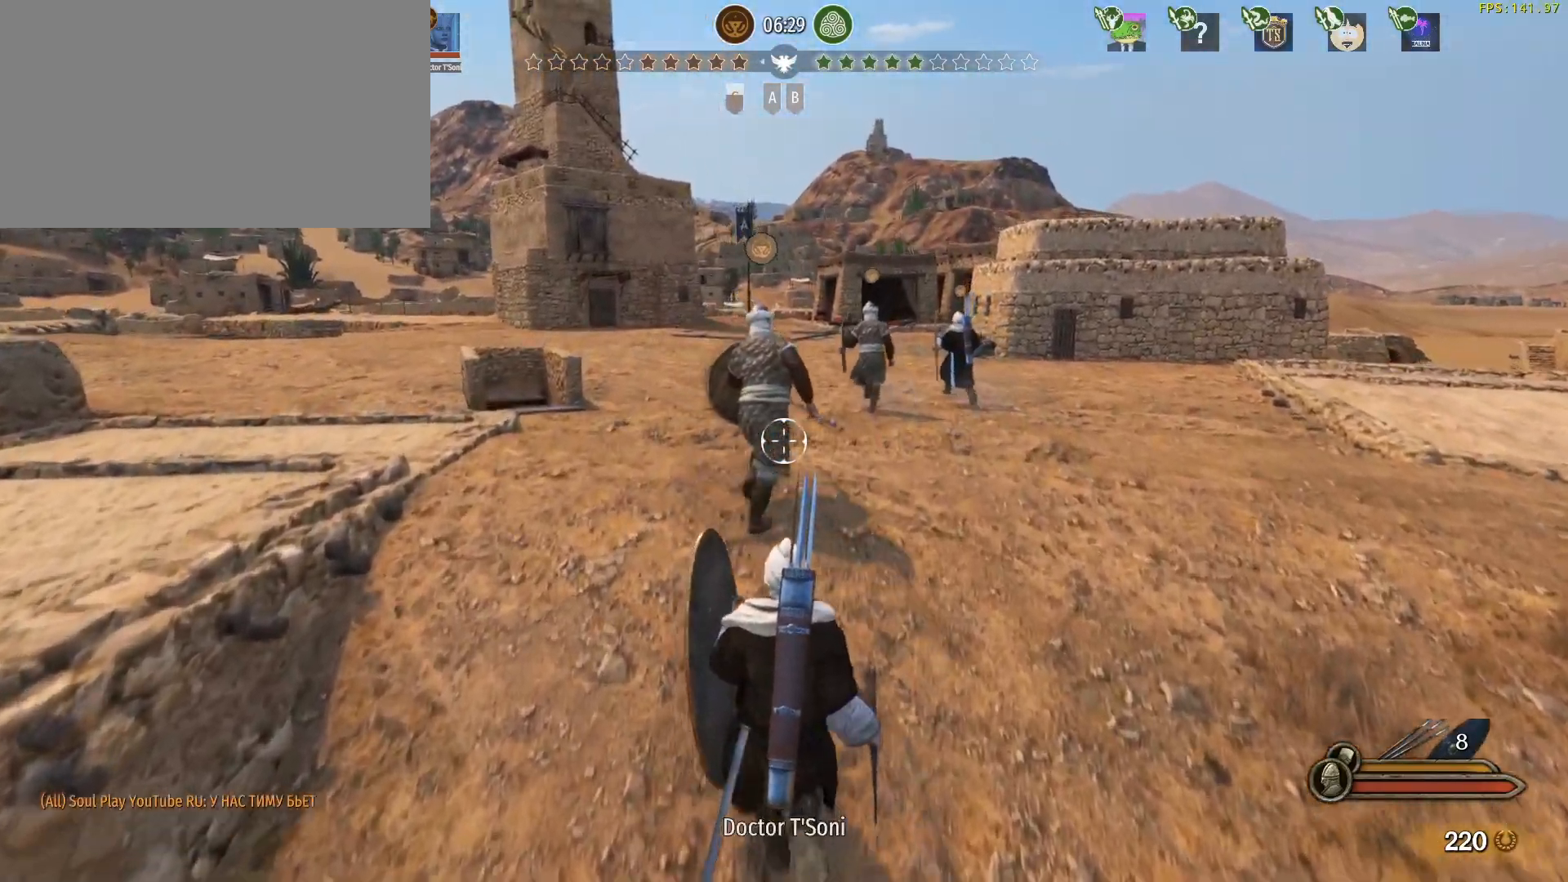
{"keys": ["w"], "mouse": [], "events": []}
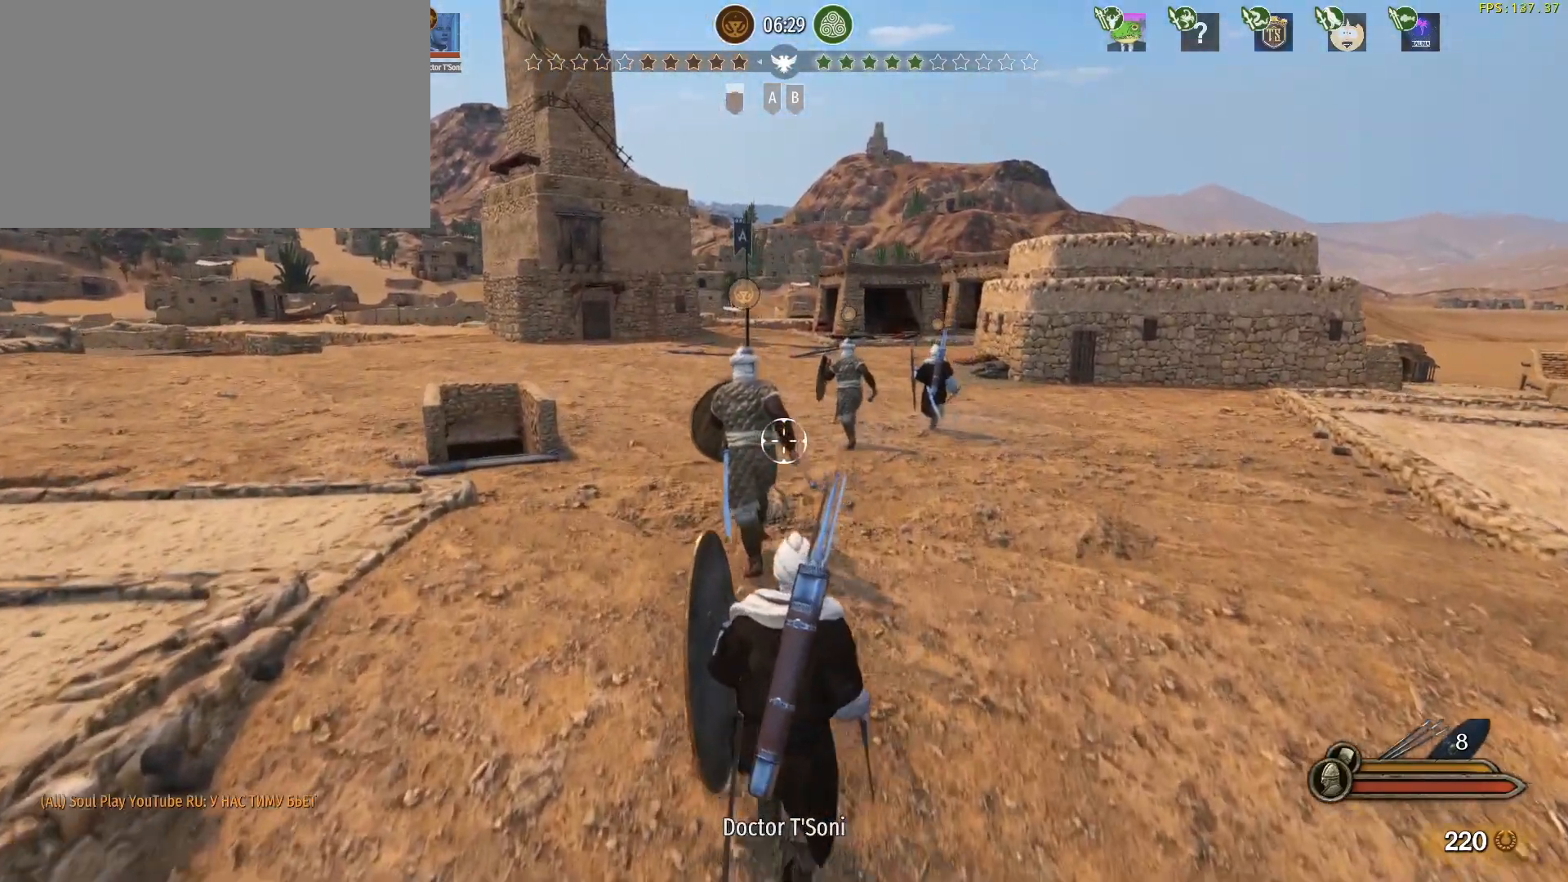
{"keys": ["w"], "mouse": [], "events": []}
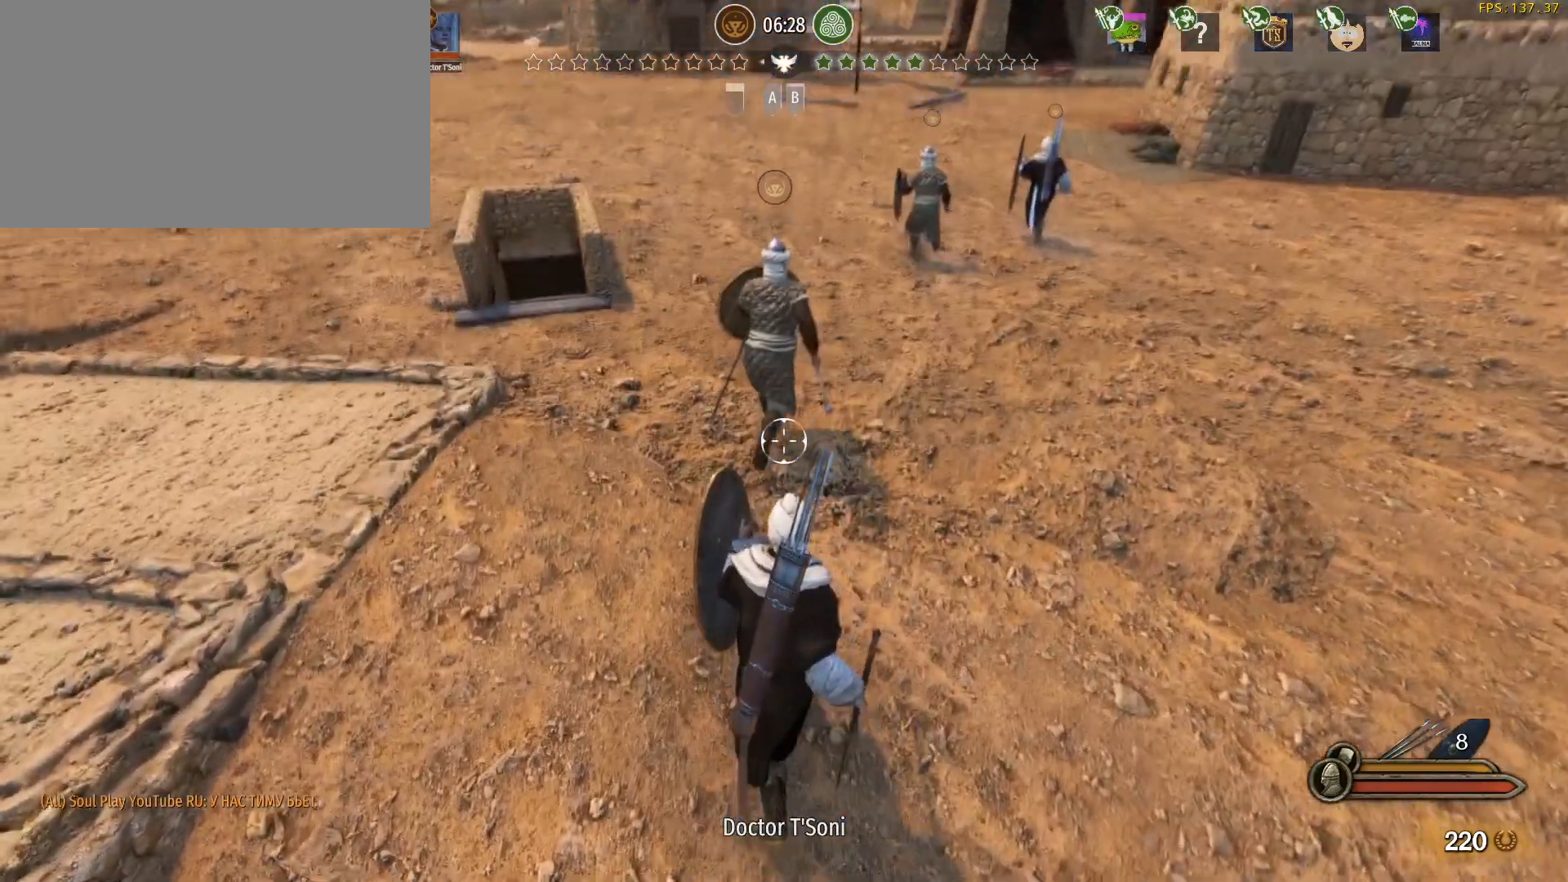
{"keys": ["w"], "mouse": ["right"], "events": [[150, "mouse_right", "down"]]}
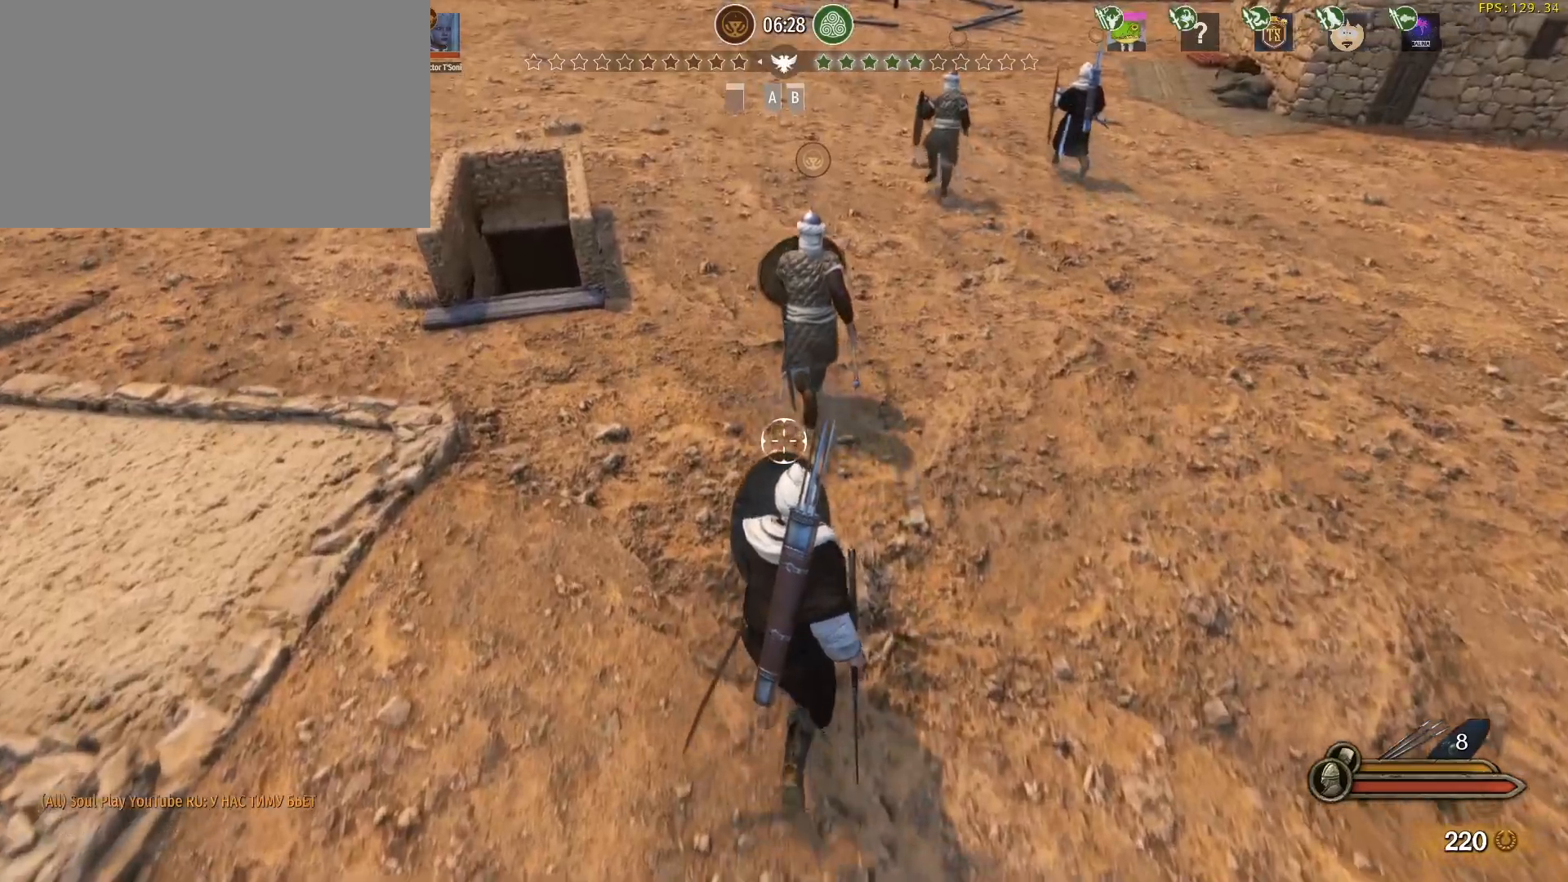
{"keys": ["d", "w"], "mouse": [], "events": [[167, "d", "down"], [167, "mouse_right", "up"]]}
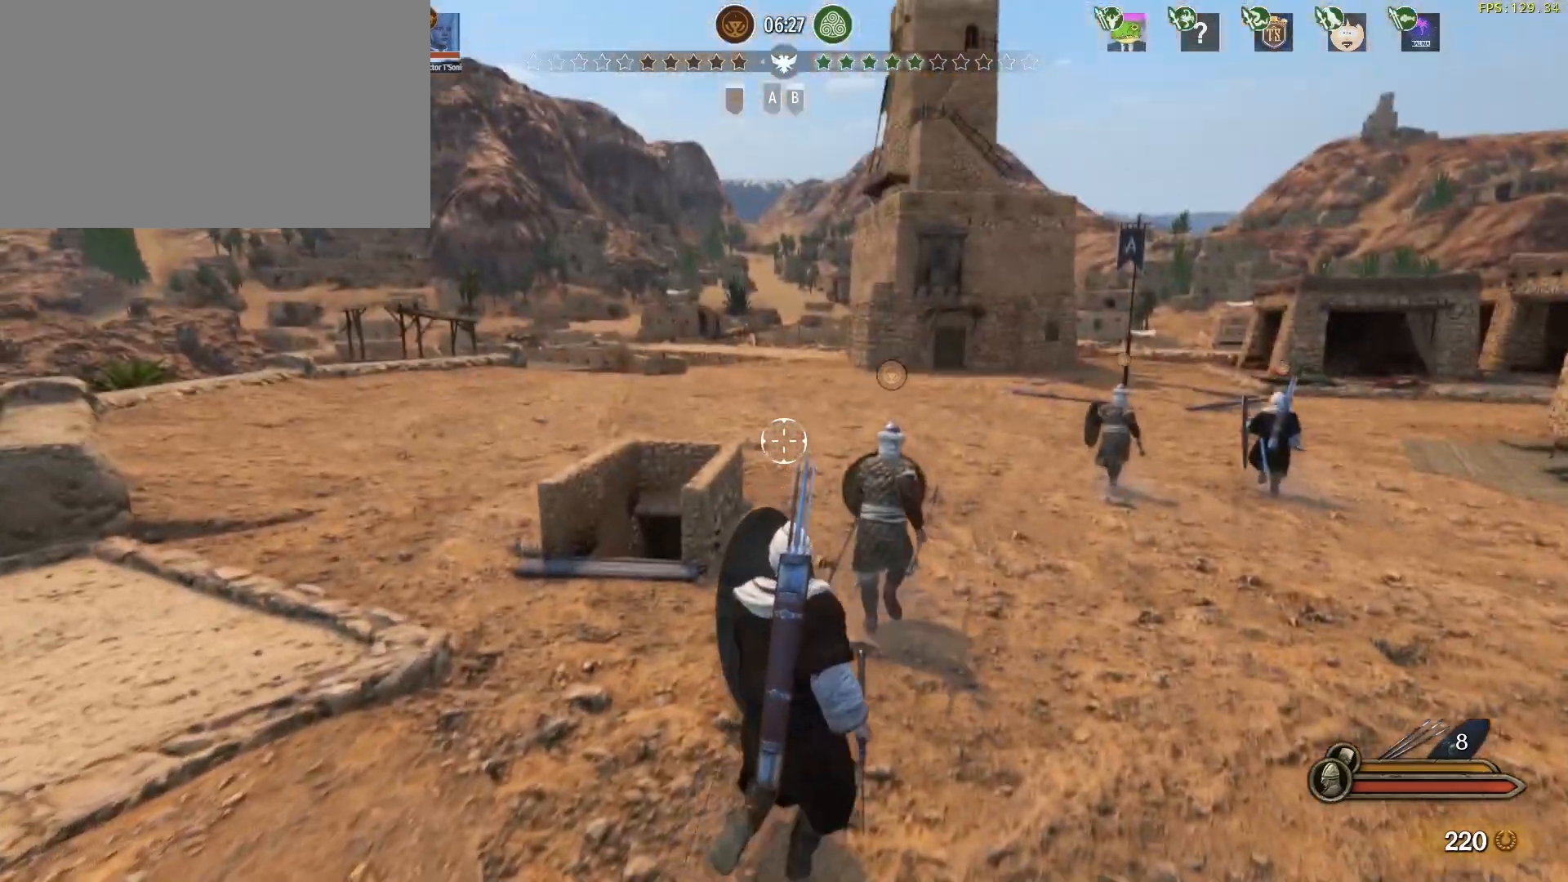
{"keys": ["d", "w"], "mouse": [], "events": []}
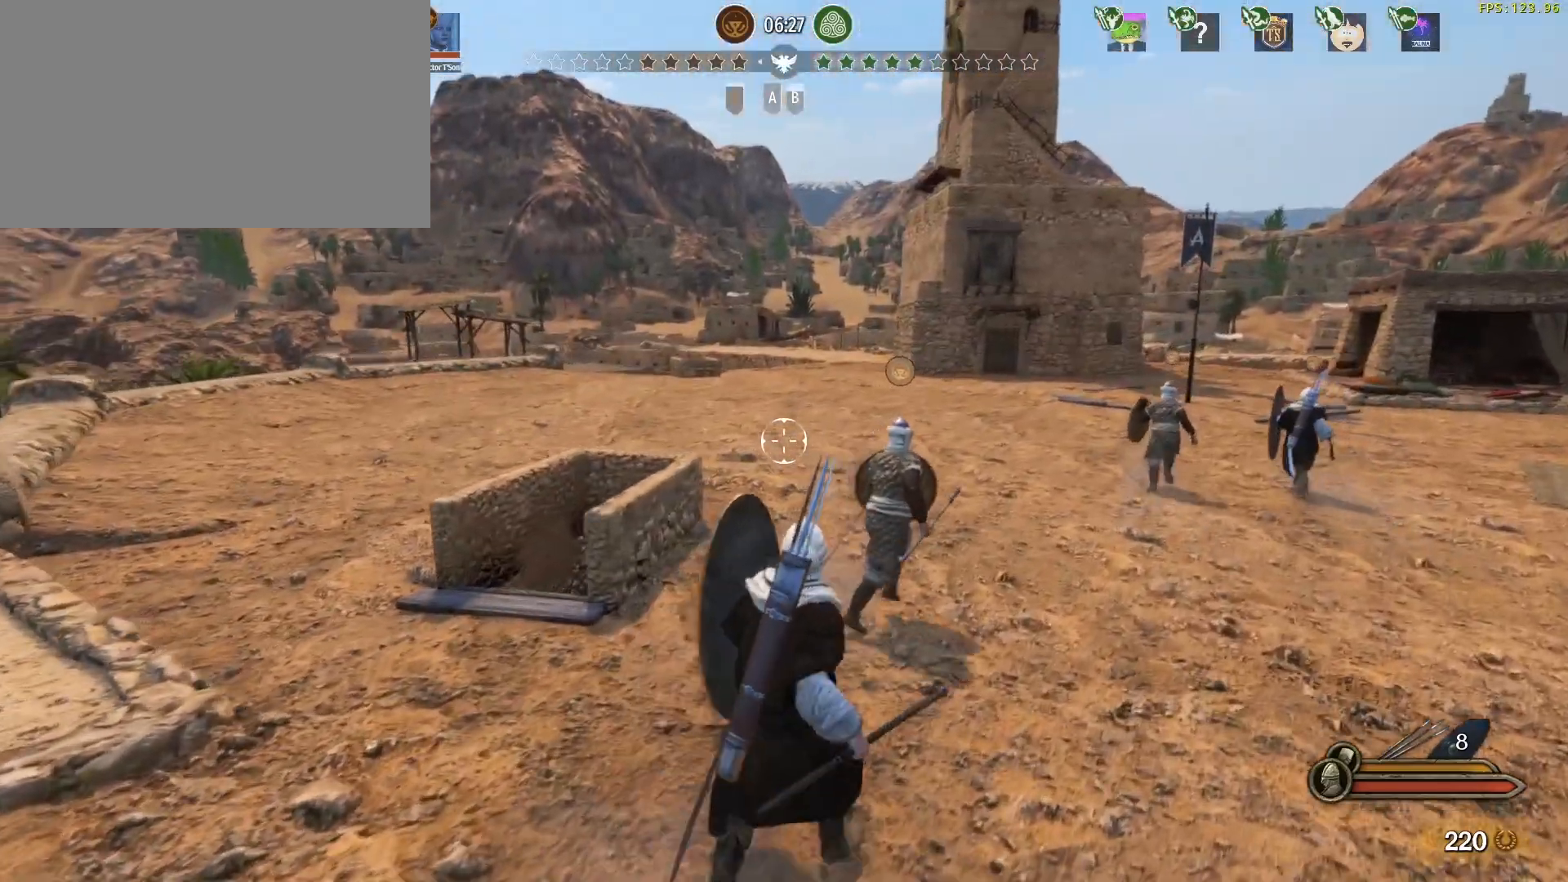
{"keys": ["d", "w"], "mouse": [], "events": []}
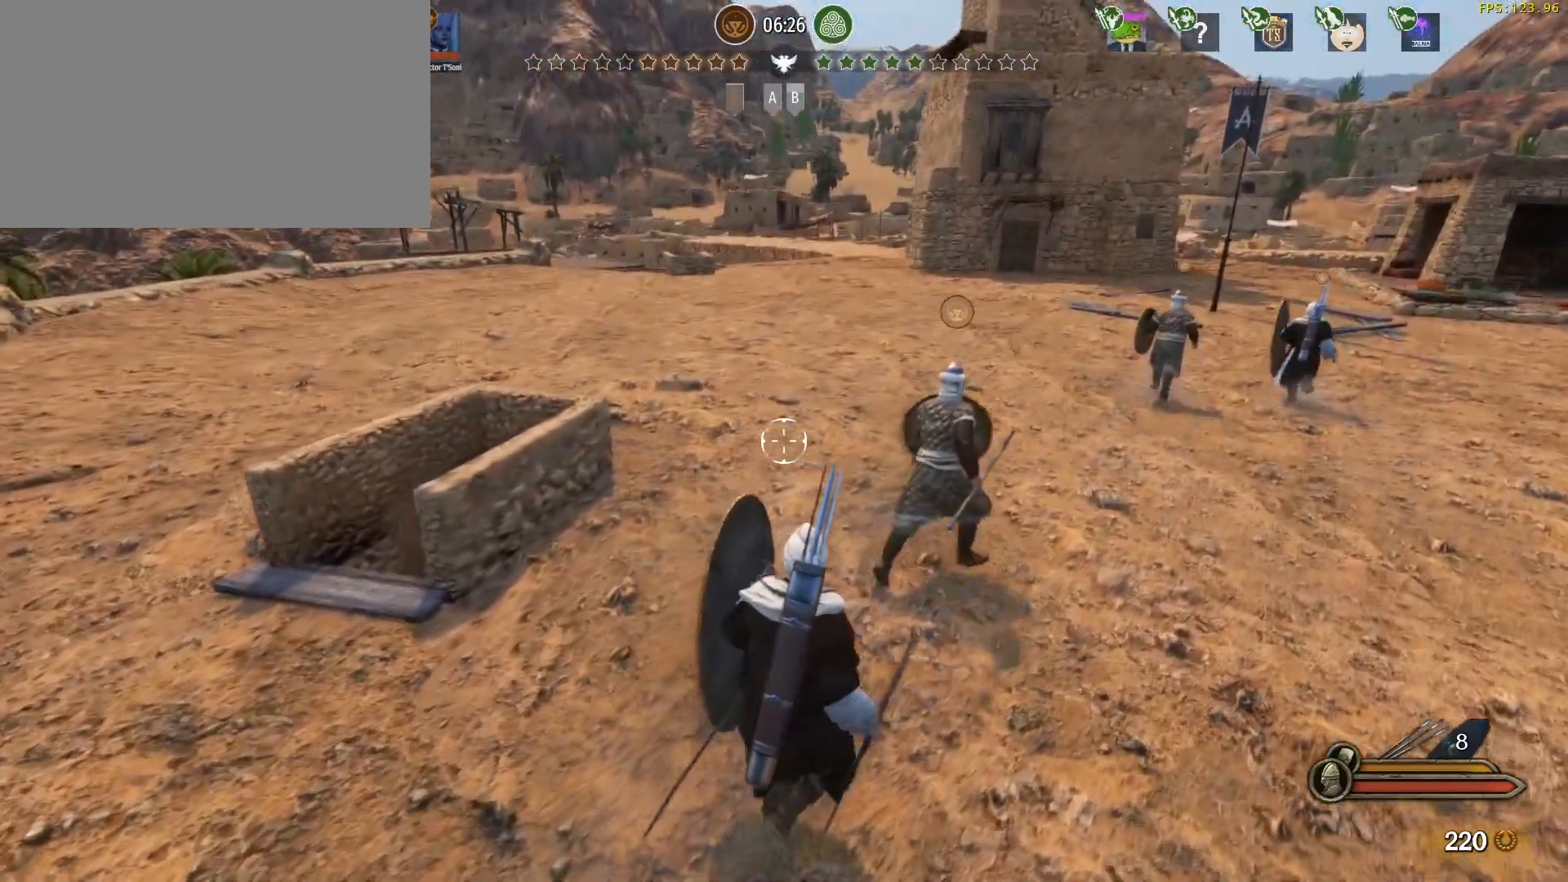
{"keys": ["d", "w"], "mouse": [], "events": []}
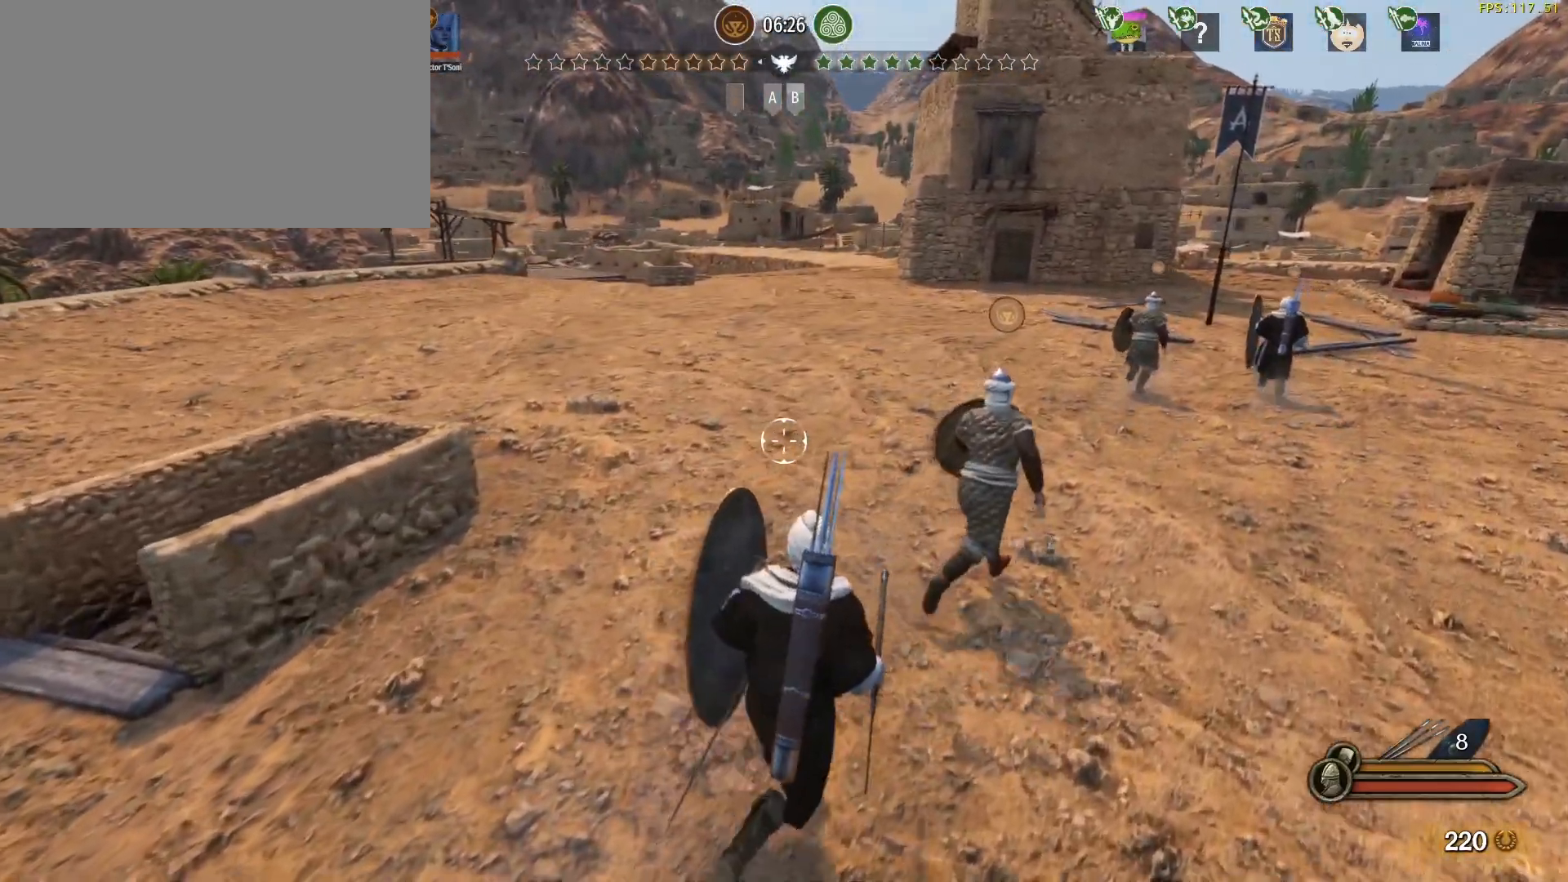
{"keys": ["d", "w"], "mouse": [], "events": []}
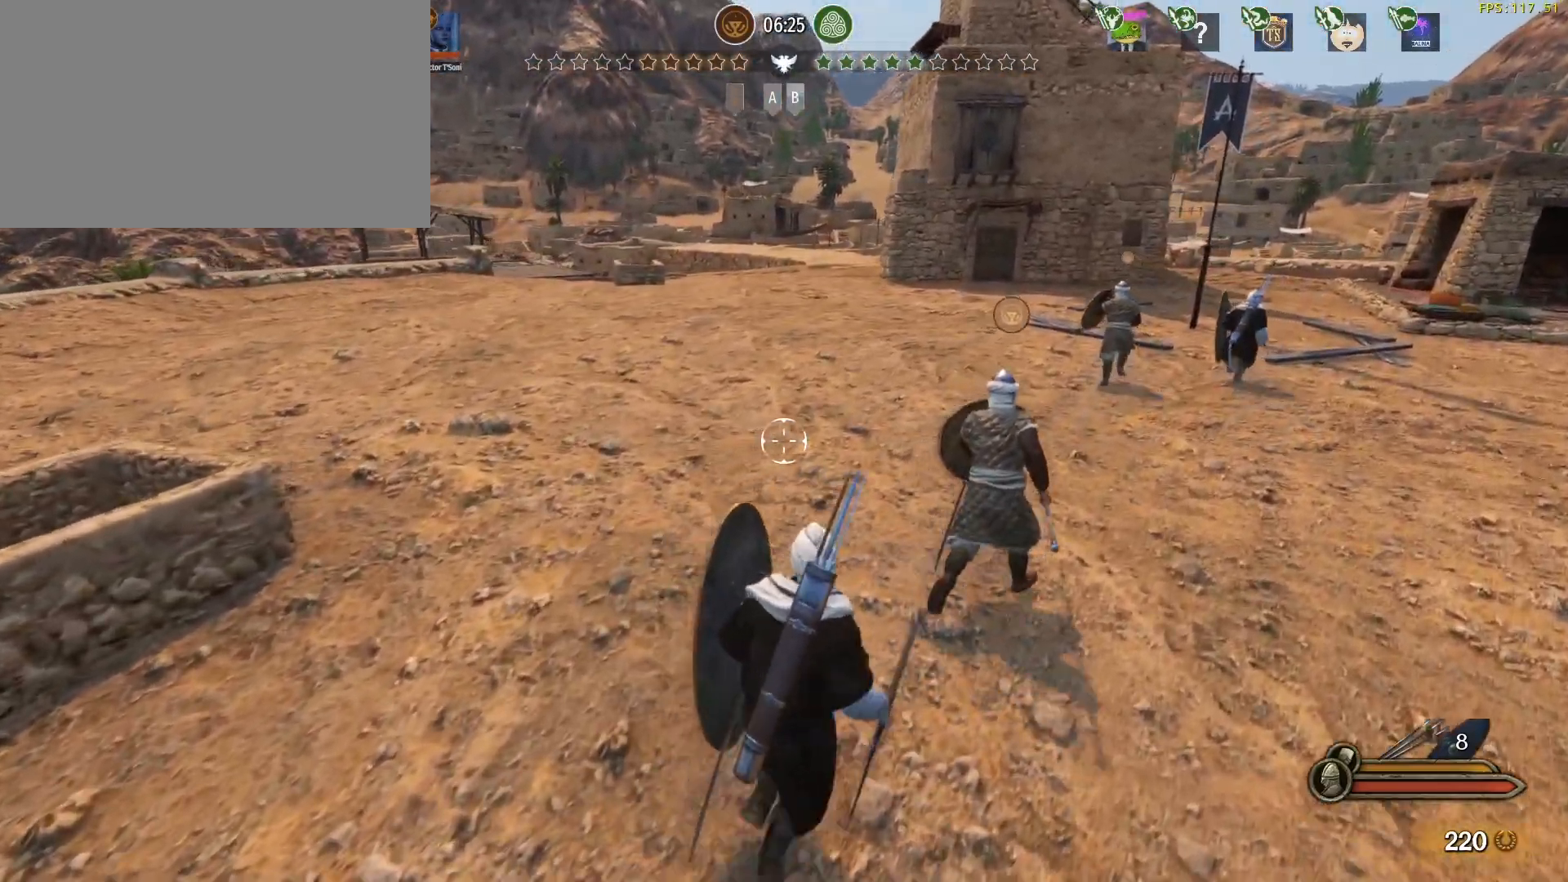
{"keys": ["d", "w"], "mouse": [], "events": []}
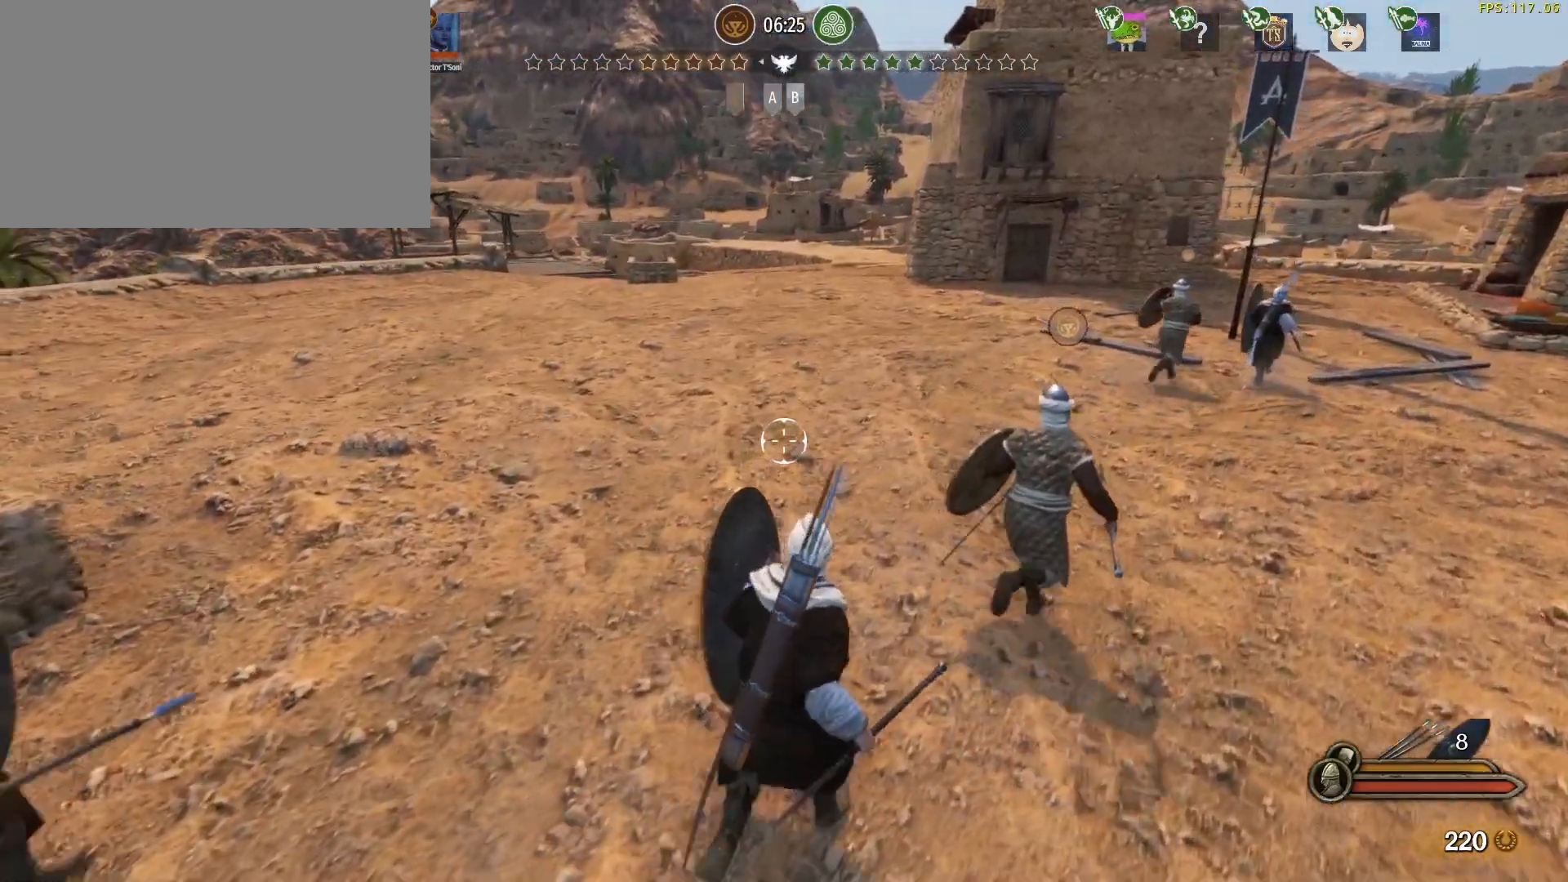
{"keys": ["d", "w"], "mouse": [], "events": []}
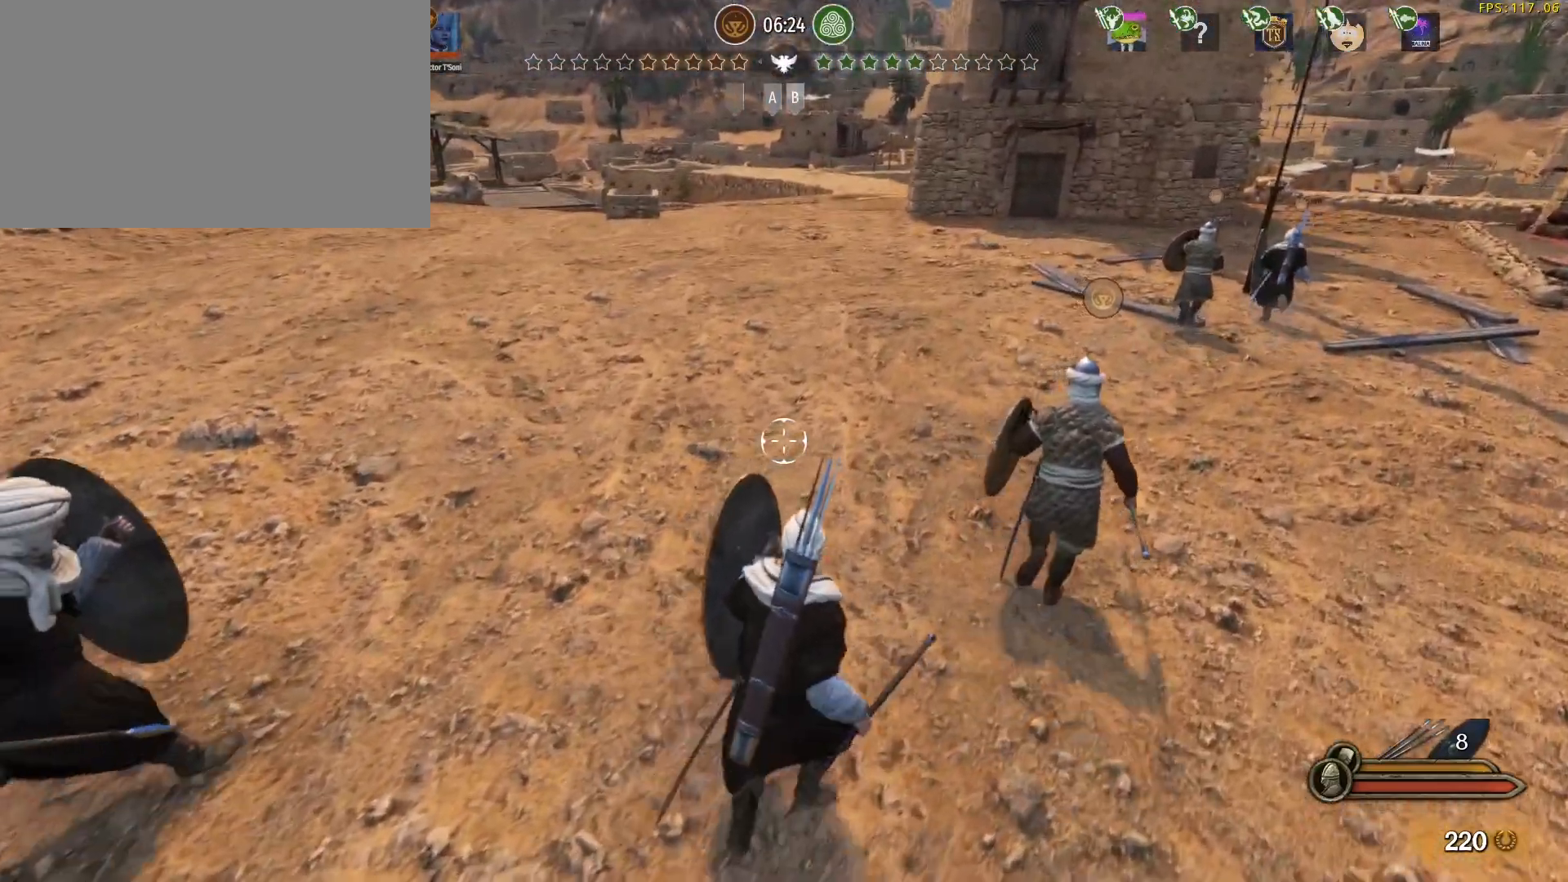
{"keys": ["d", "w"], "mouse": [], "events": []}
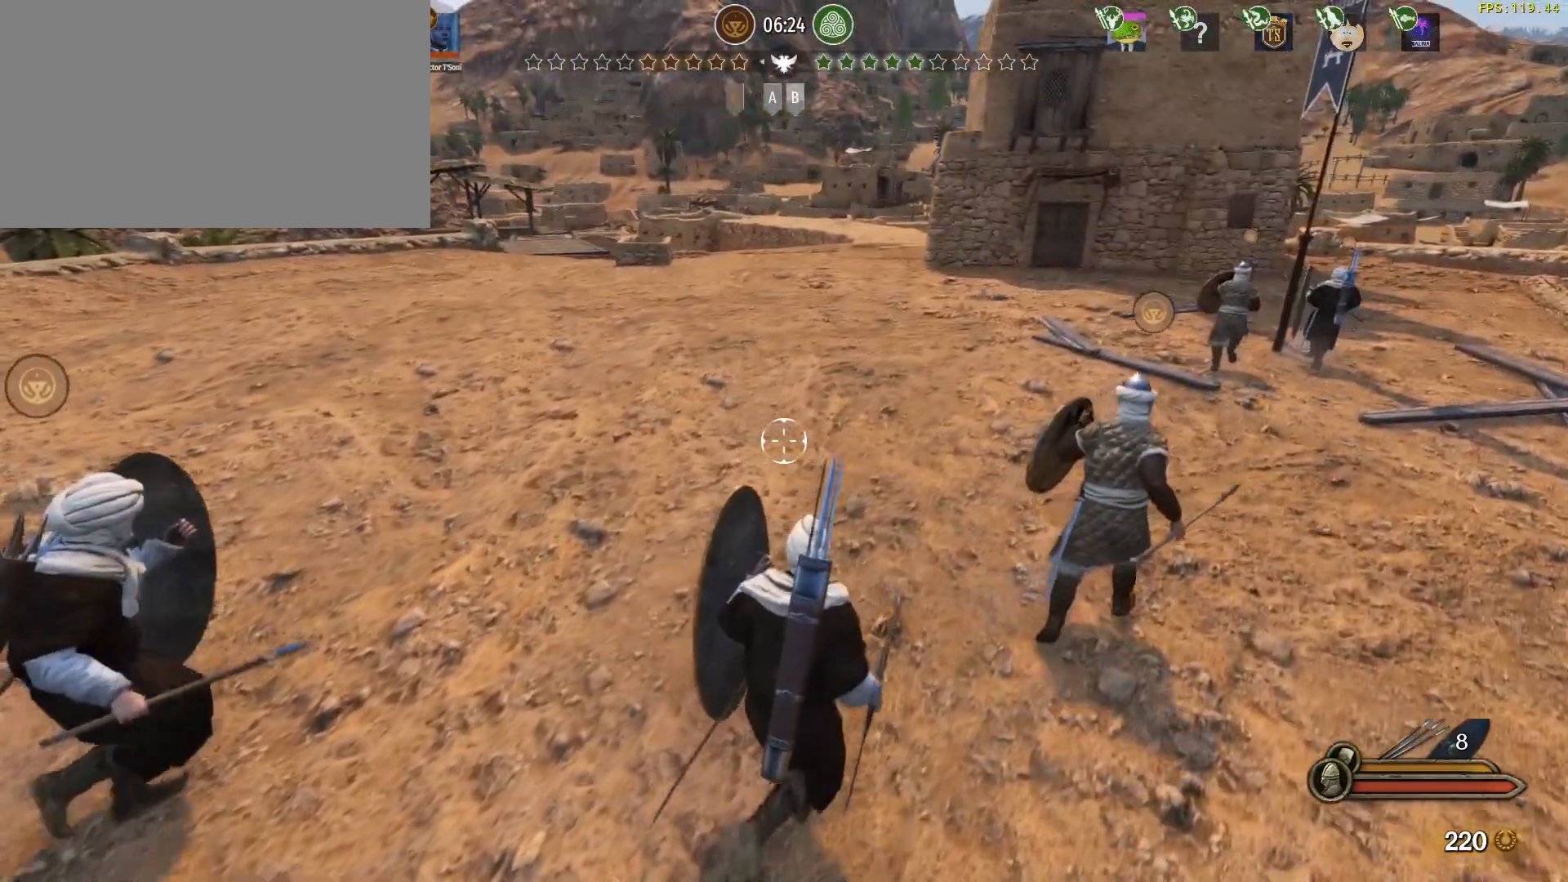
{"keys": ["d", "w"], "mouse": [], "events": []}
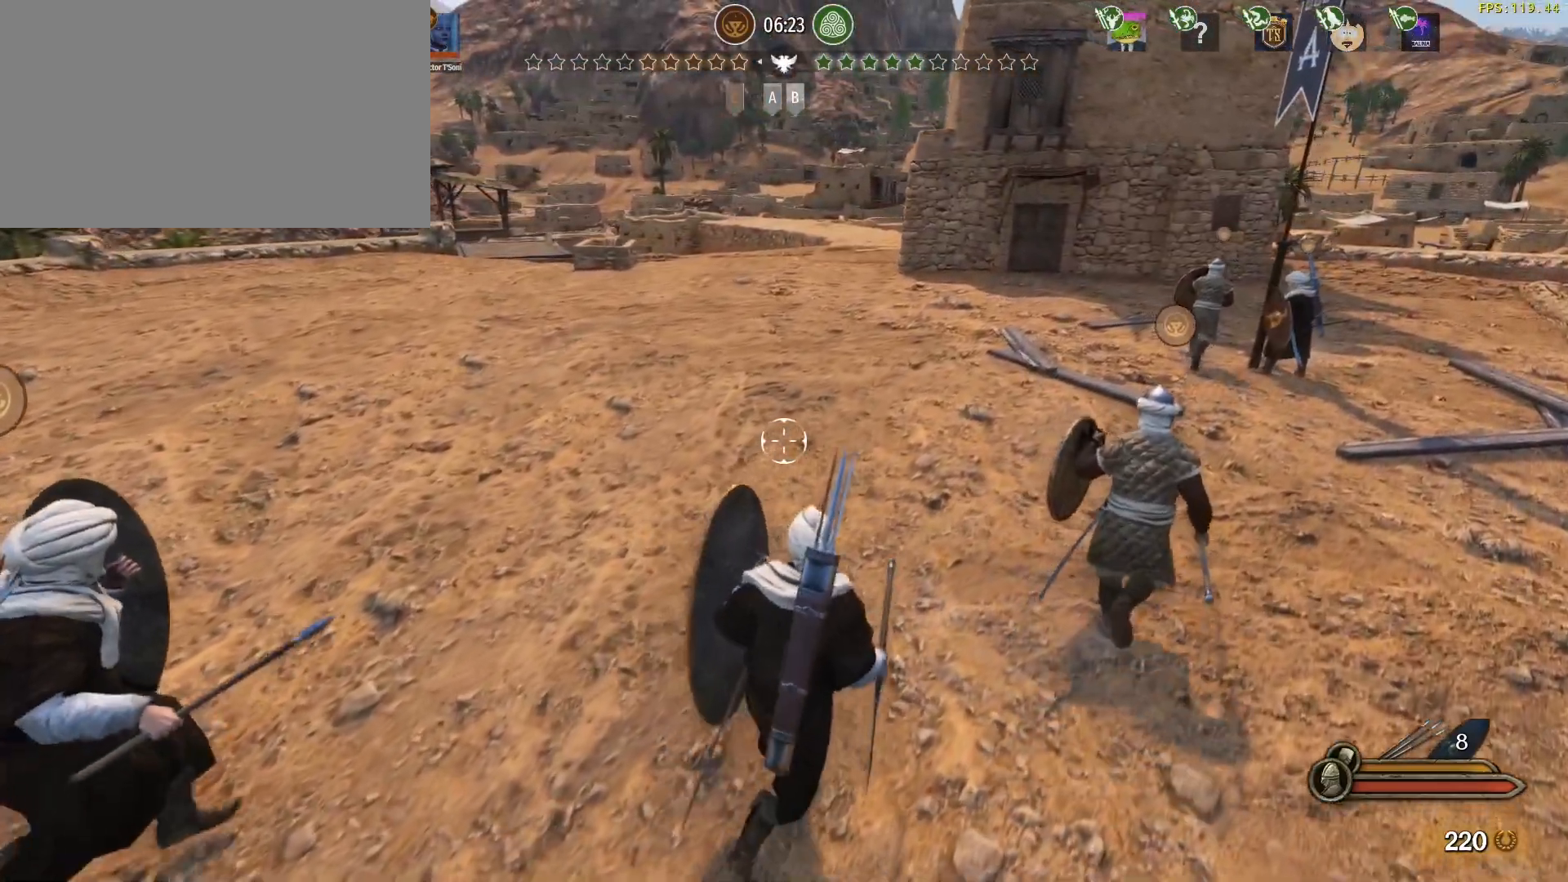
{"keys": ["d", "w"], "mouse": [], "events": []}
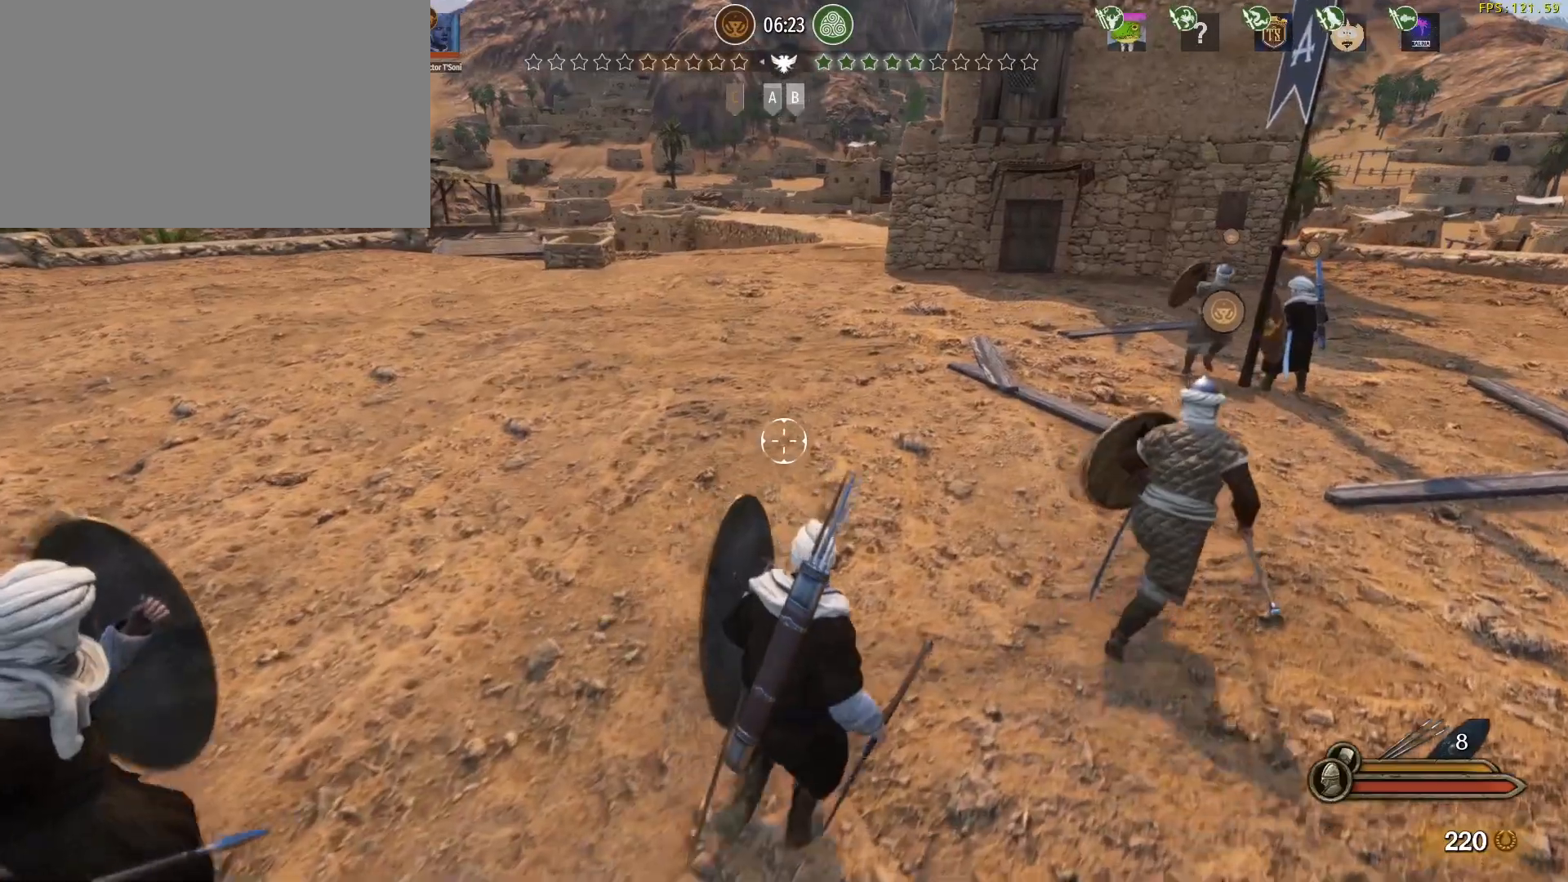
{"keys": ["d", "w"], "mouse": [], "events": []}
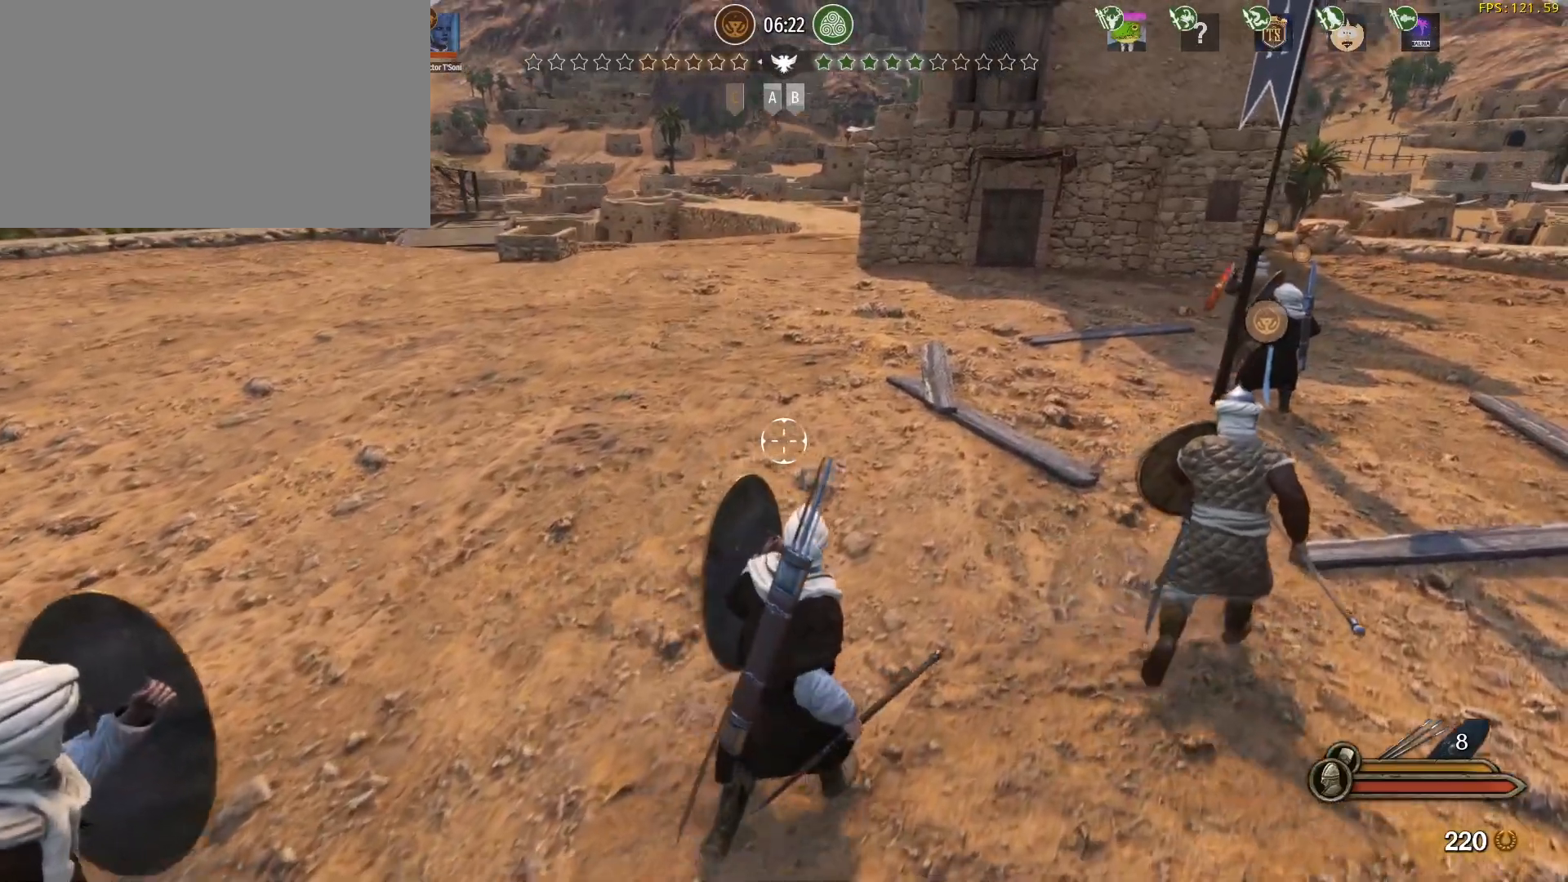
{"keys": ["d", "w"], "mouse": [], "events": []}
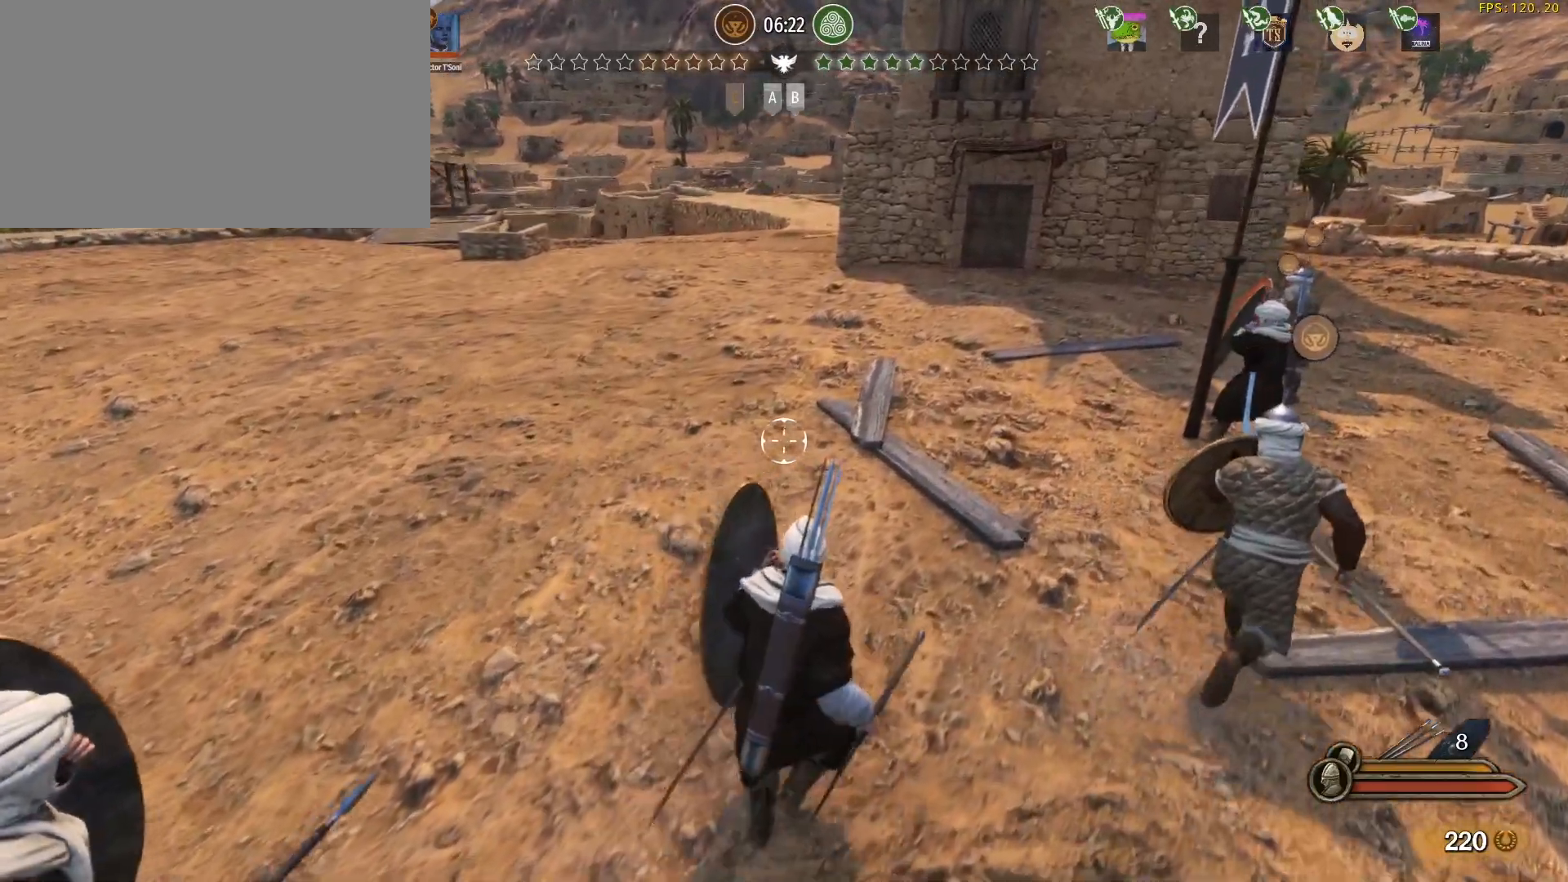
{"keys": ["d", "tab", "w"], "mouse": [], "events": [[300, "tab", "down"]]}
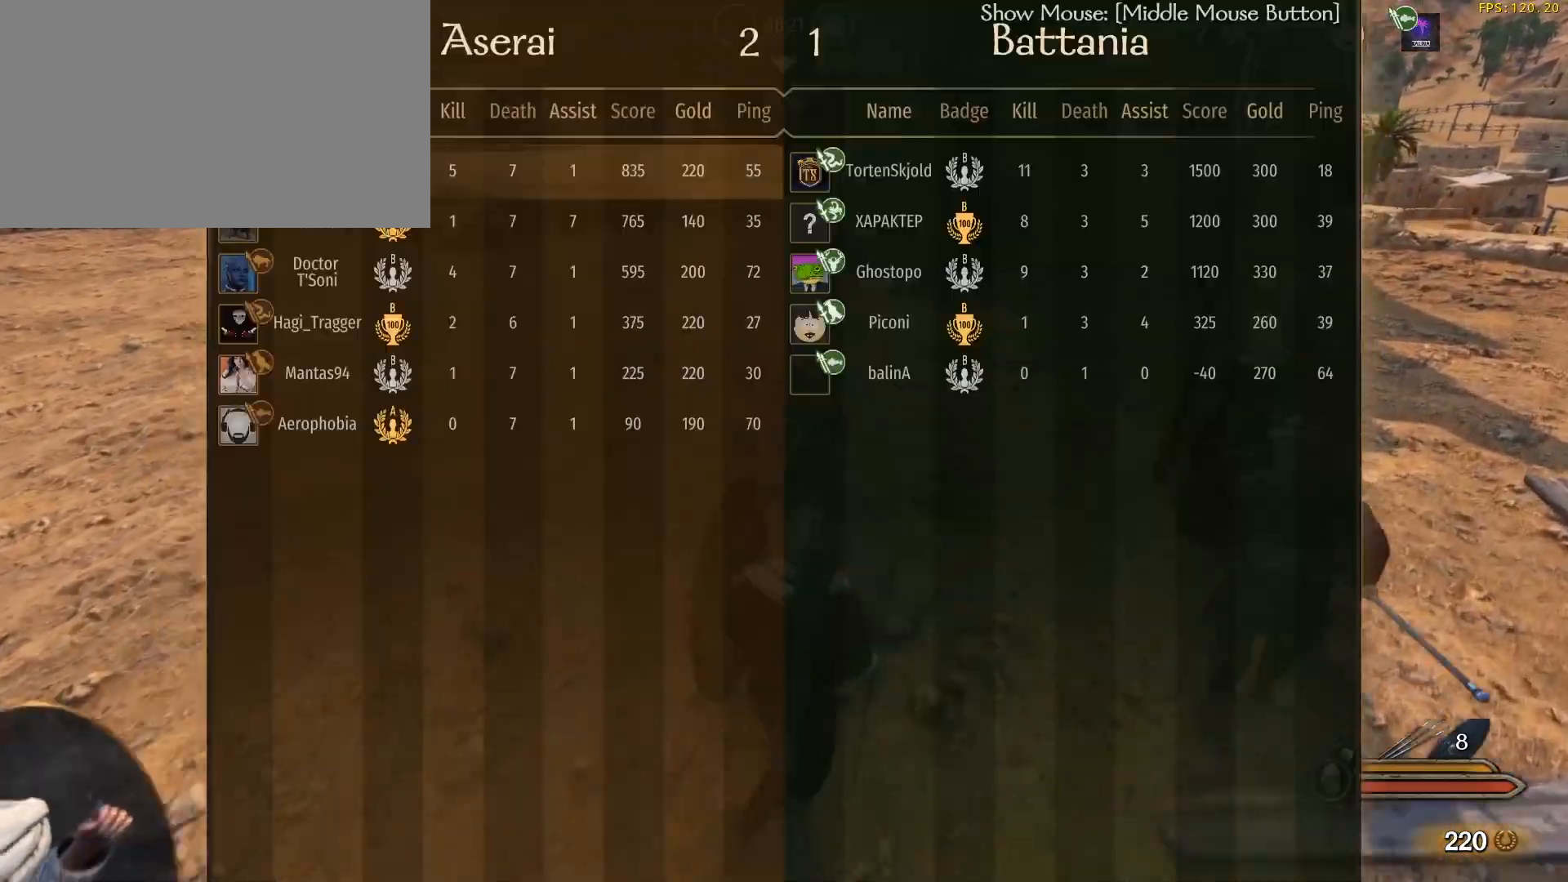
{"keys": ["d", "w"], "mouse": ["right"], "events": [[317, "mouse_right", "down"], [317, "tab", "up"]]}
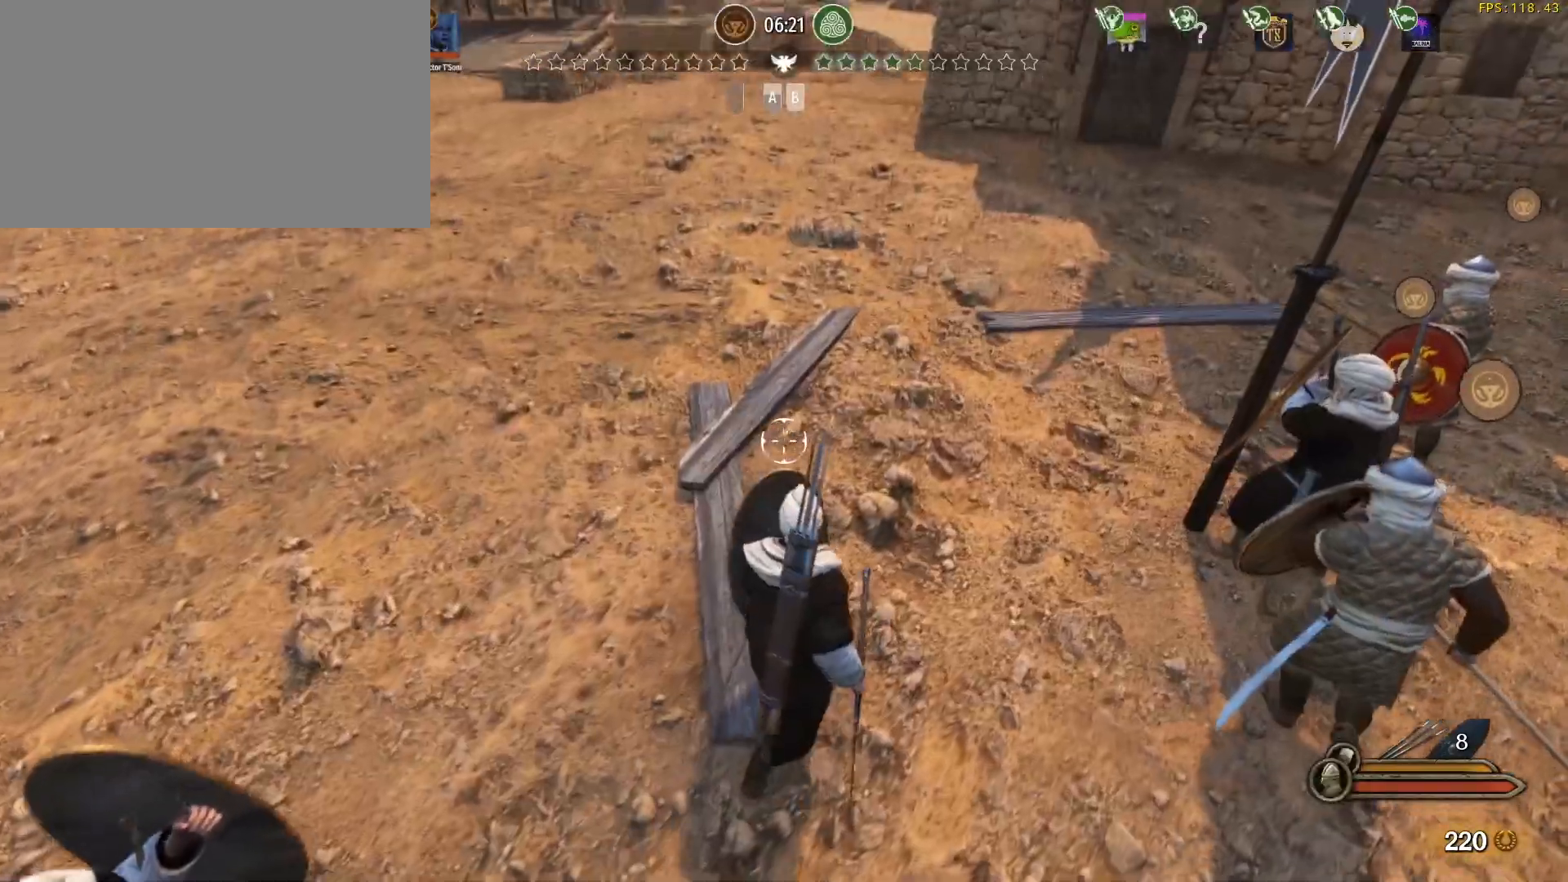
{"keys": ["d", "w"], "mouse": ["right"], "events": []}
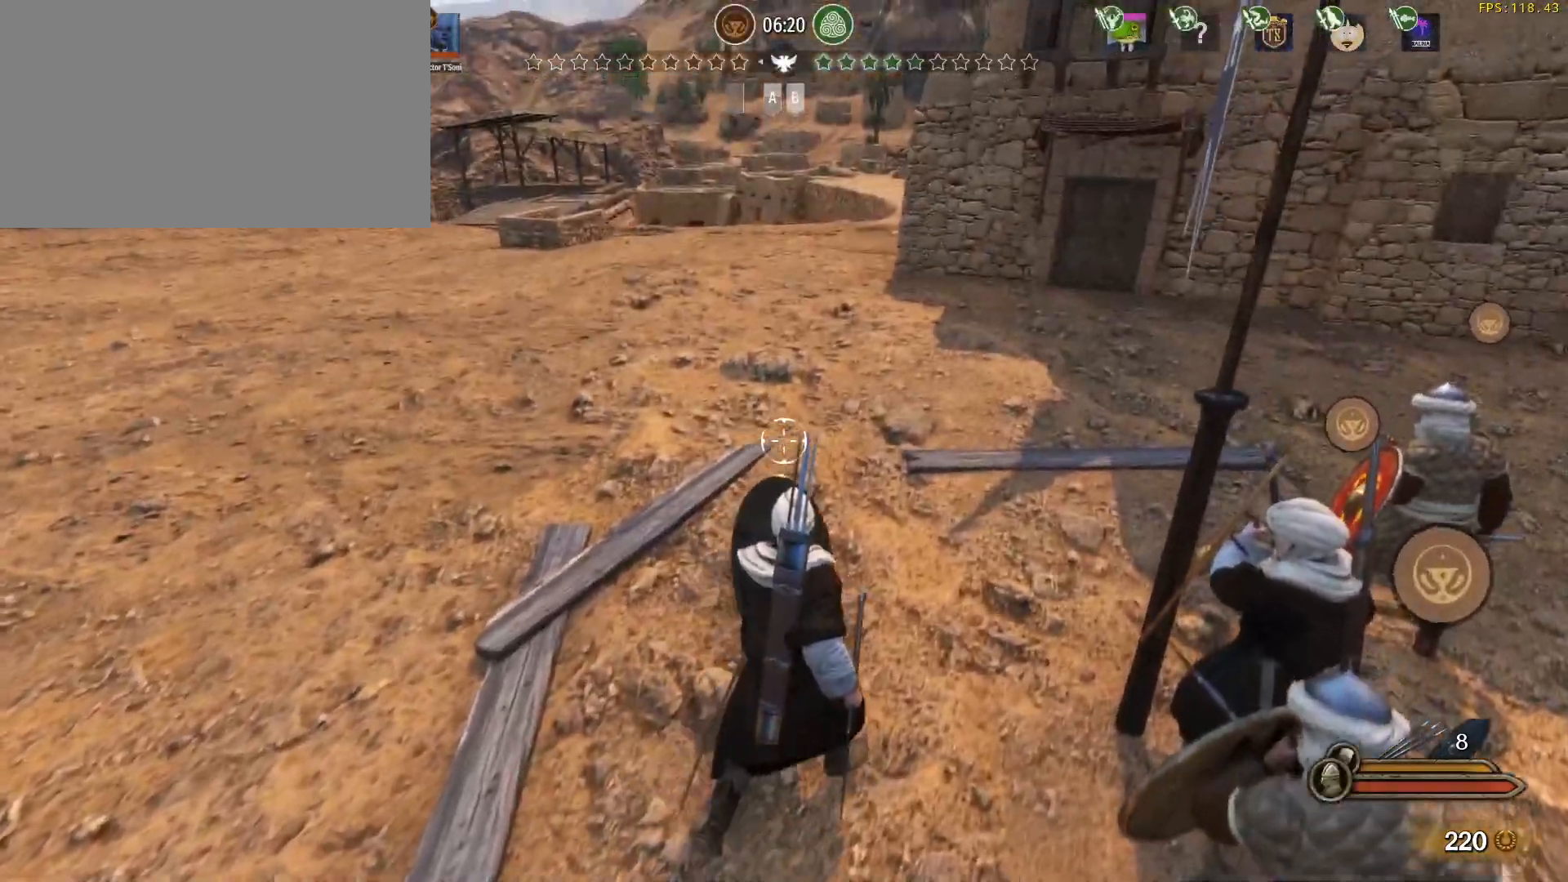
{"keys": [], "mouse": ["right"], "events": [[250, "d", "up"], [433, "w", "up"]]}
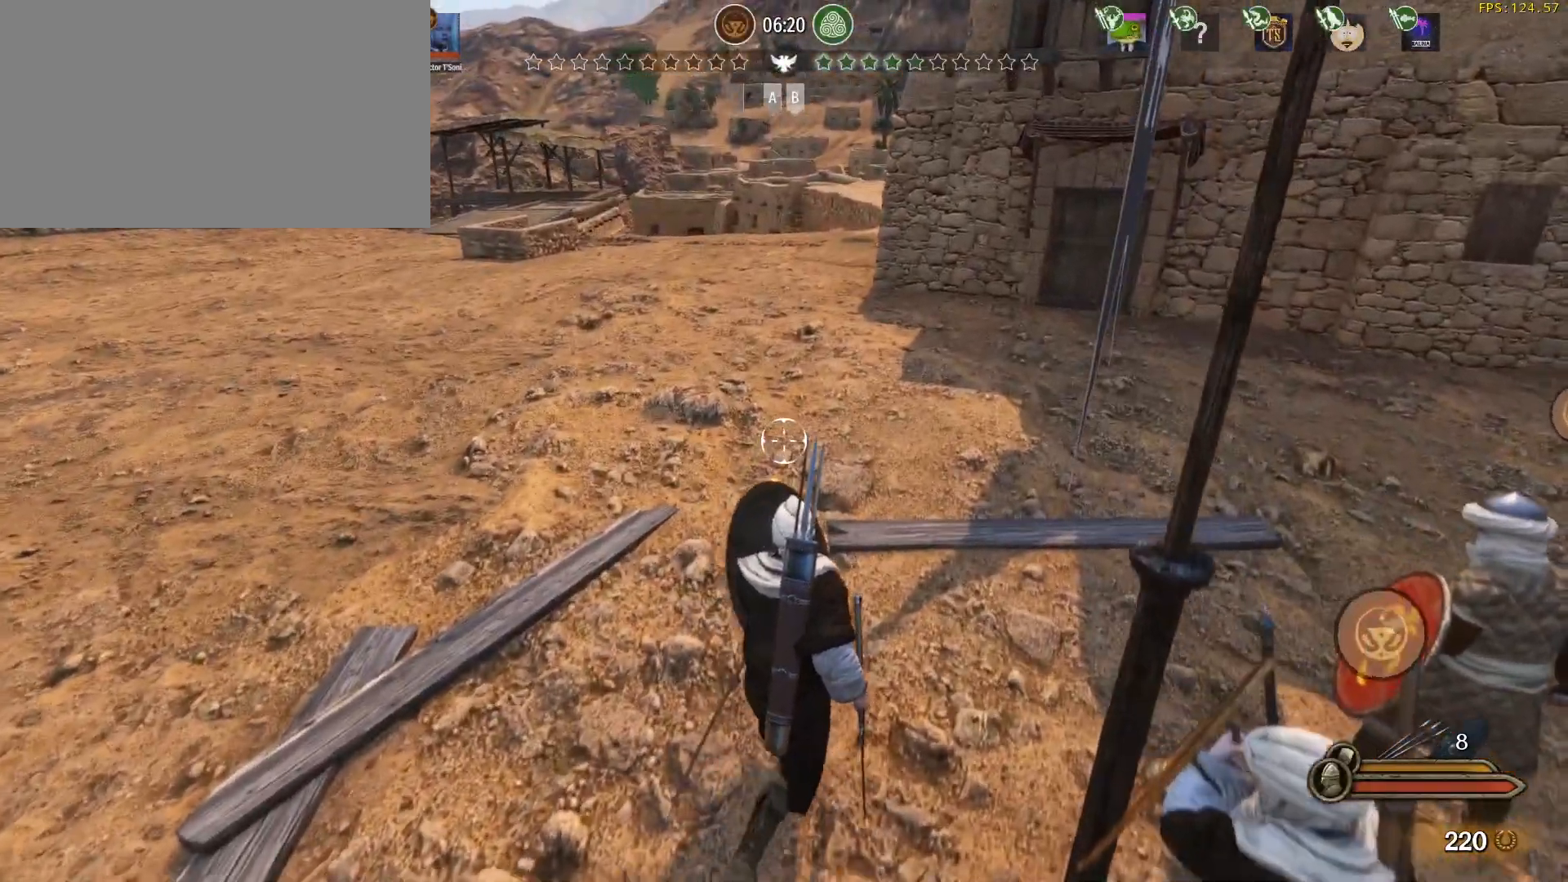
{"keys": ["d"], "mouse": ["right"], "events": [[367, "d", "down"]]}
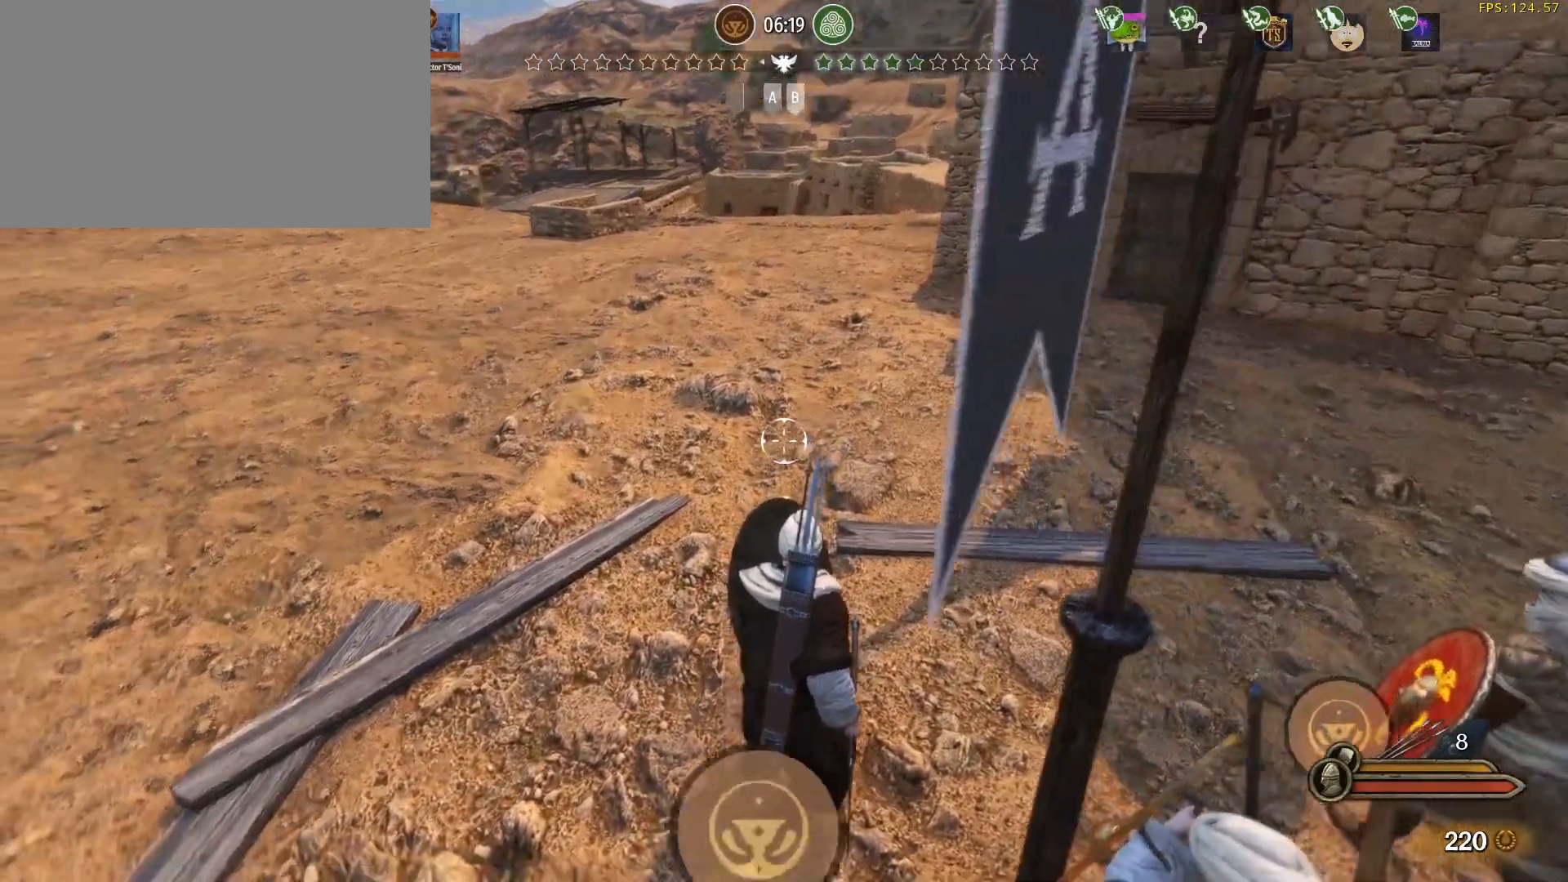
{"keys": ["d"], "mouse": ["right"], "events": []}
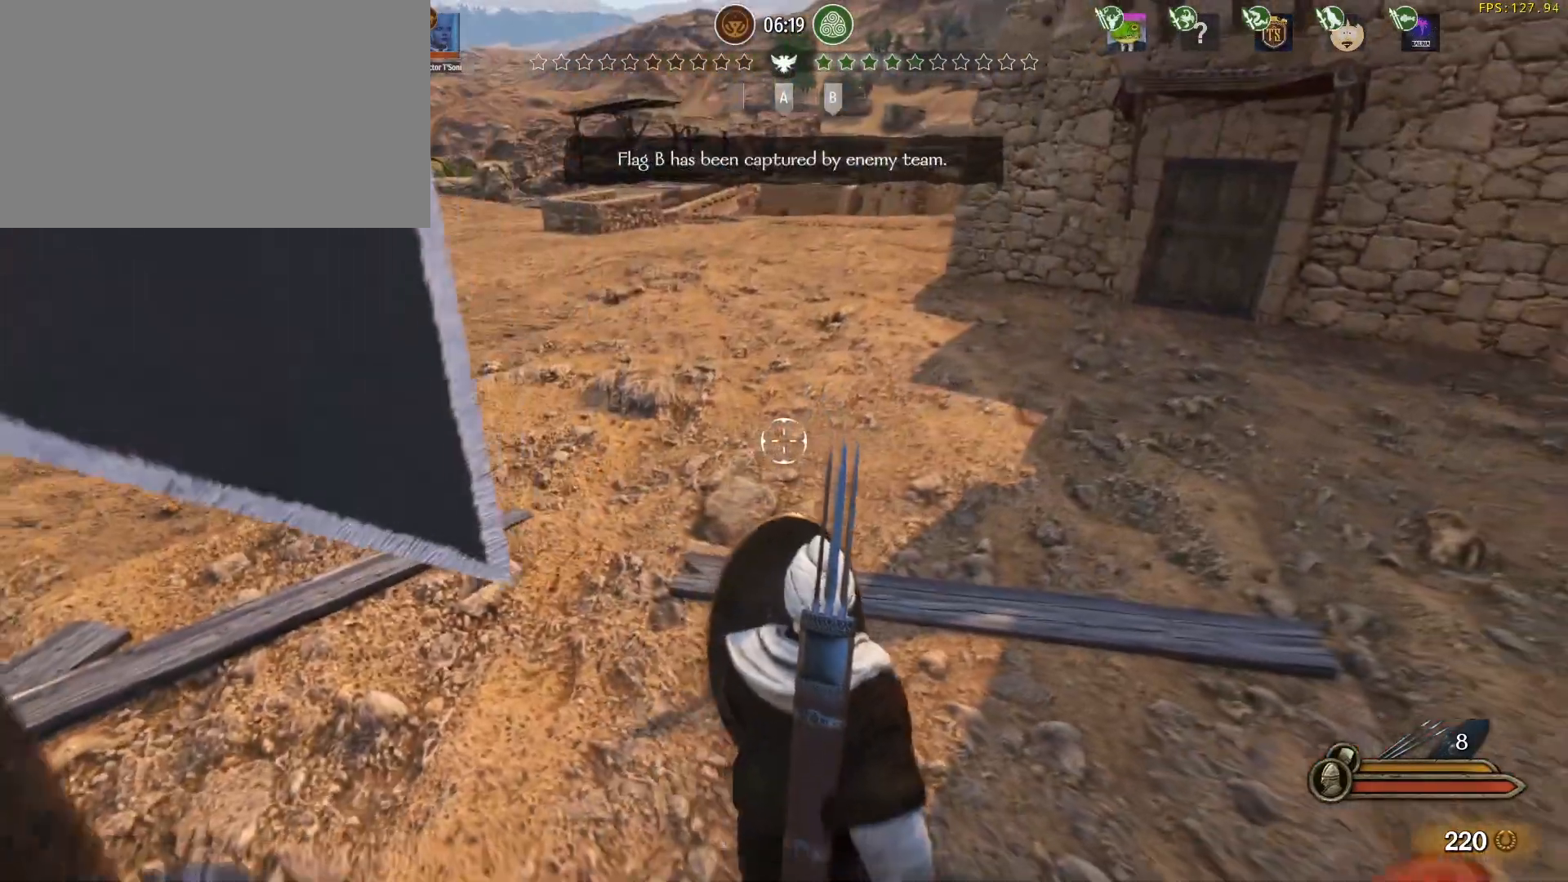
{"keys": ["z"], "mouse": ["right"], "events": [[117, "d", "up"], [433, "z", "down"]]}
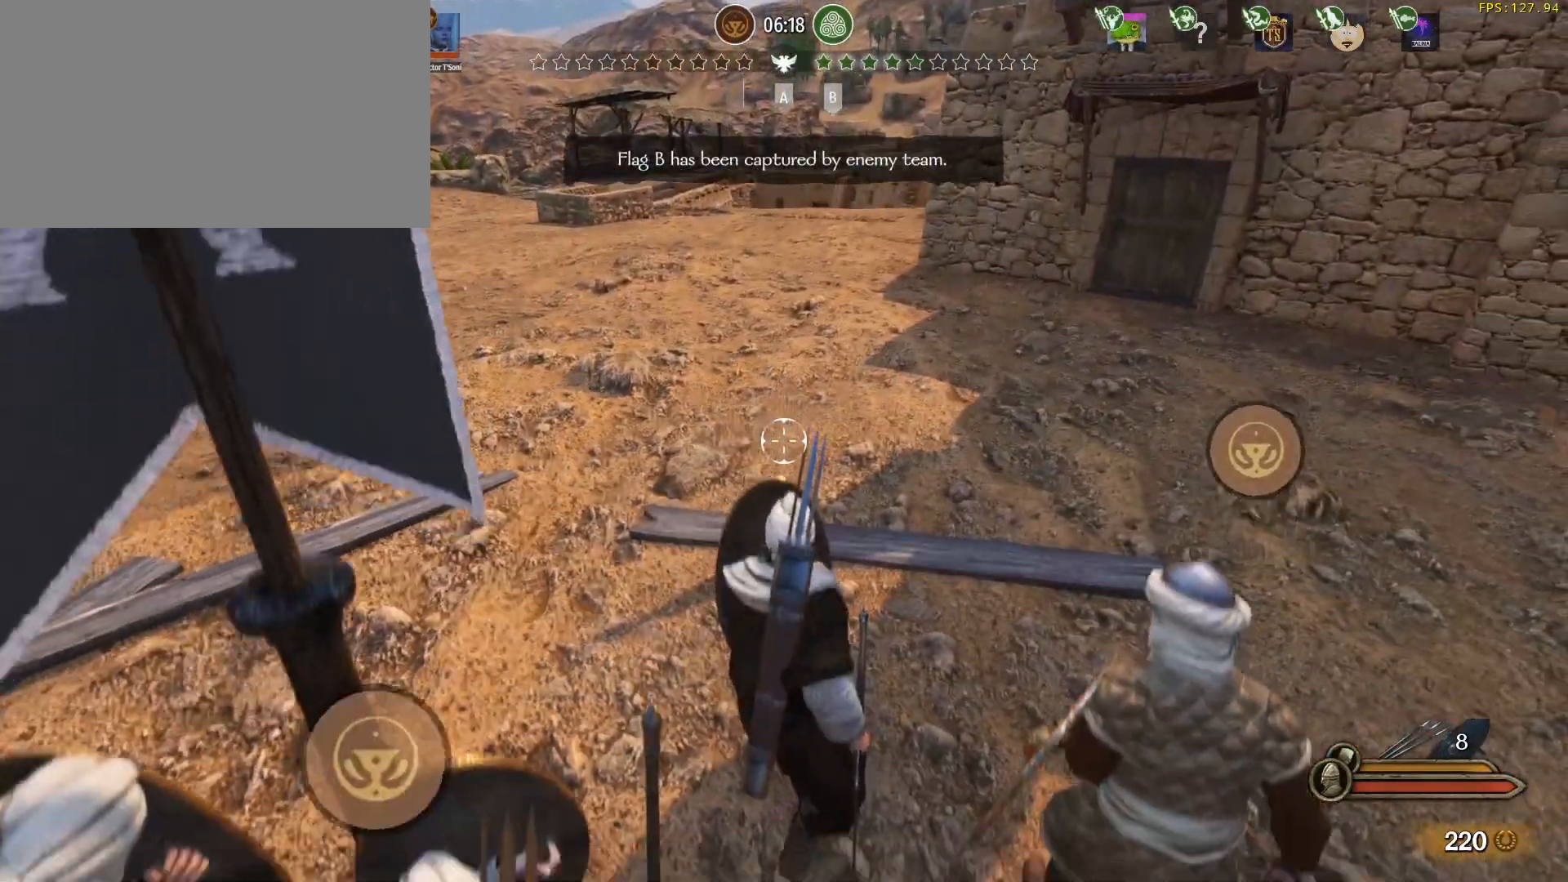
{"keys": [], "mouse": ["right"], "events": [[33, "z", "up"]]}
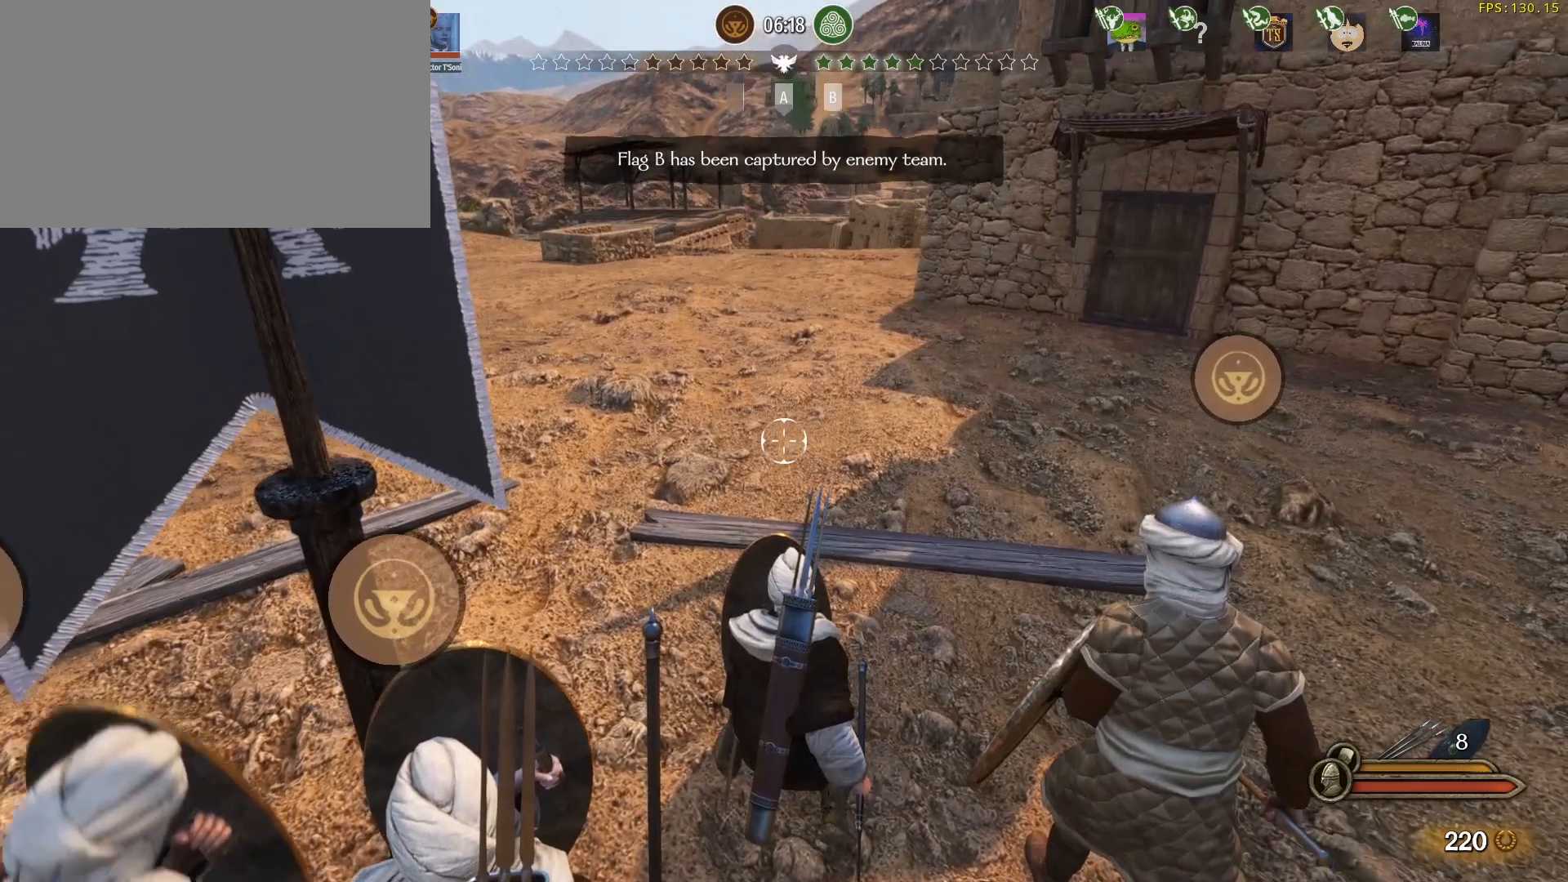
{"keys": [], "mouse": ["right"], "events": []}
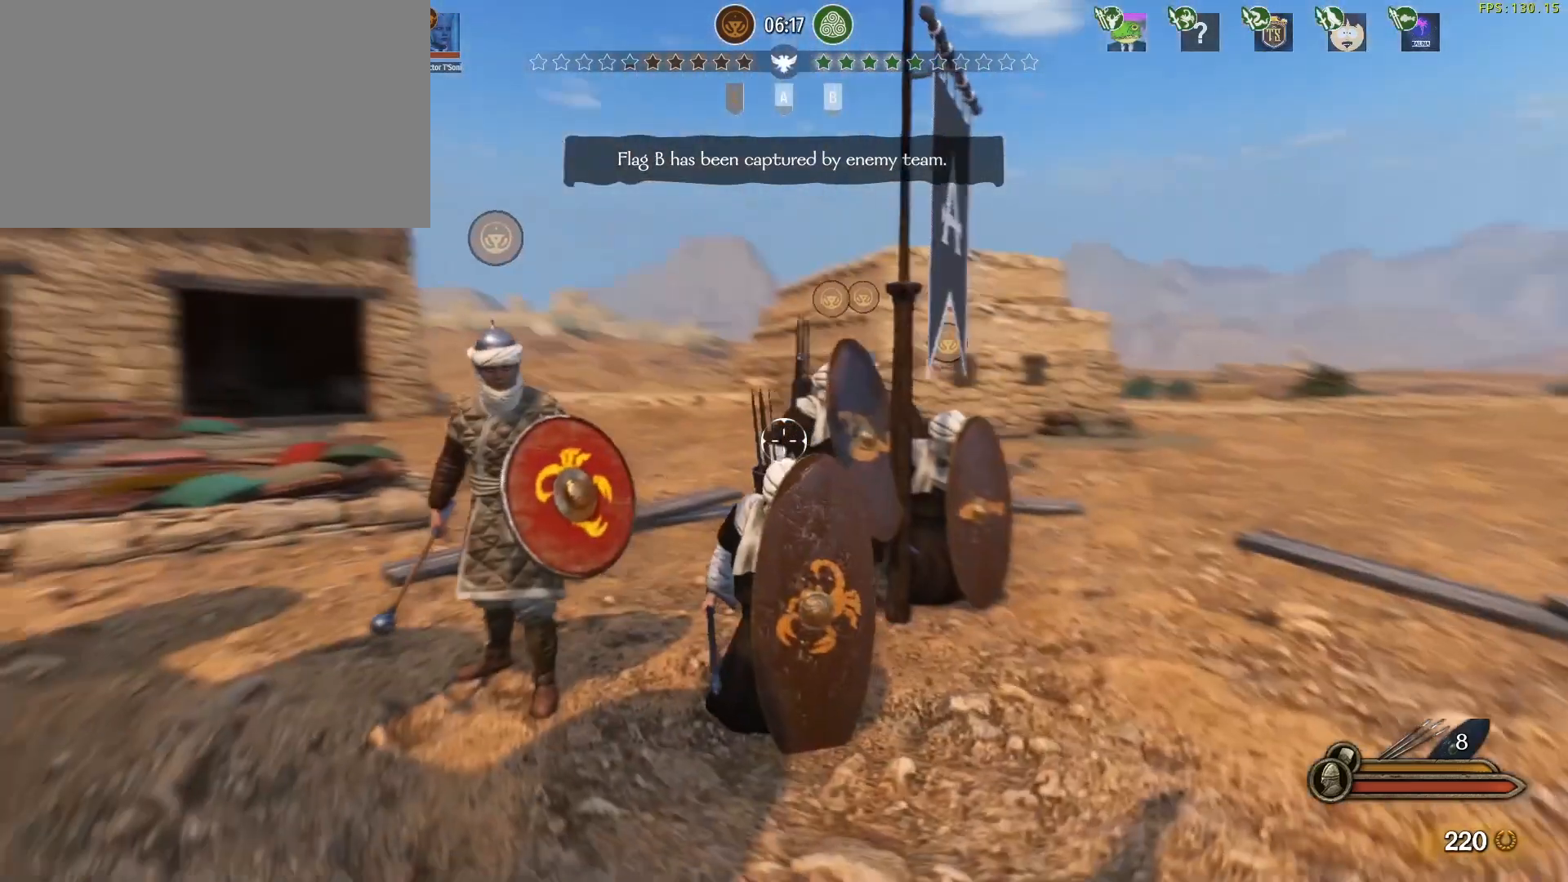
{"keys": [], "mouse": ["right"], "events": []}
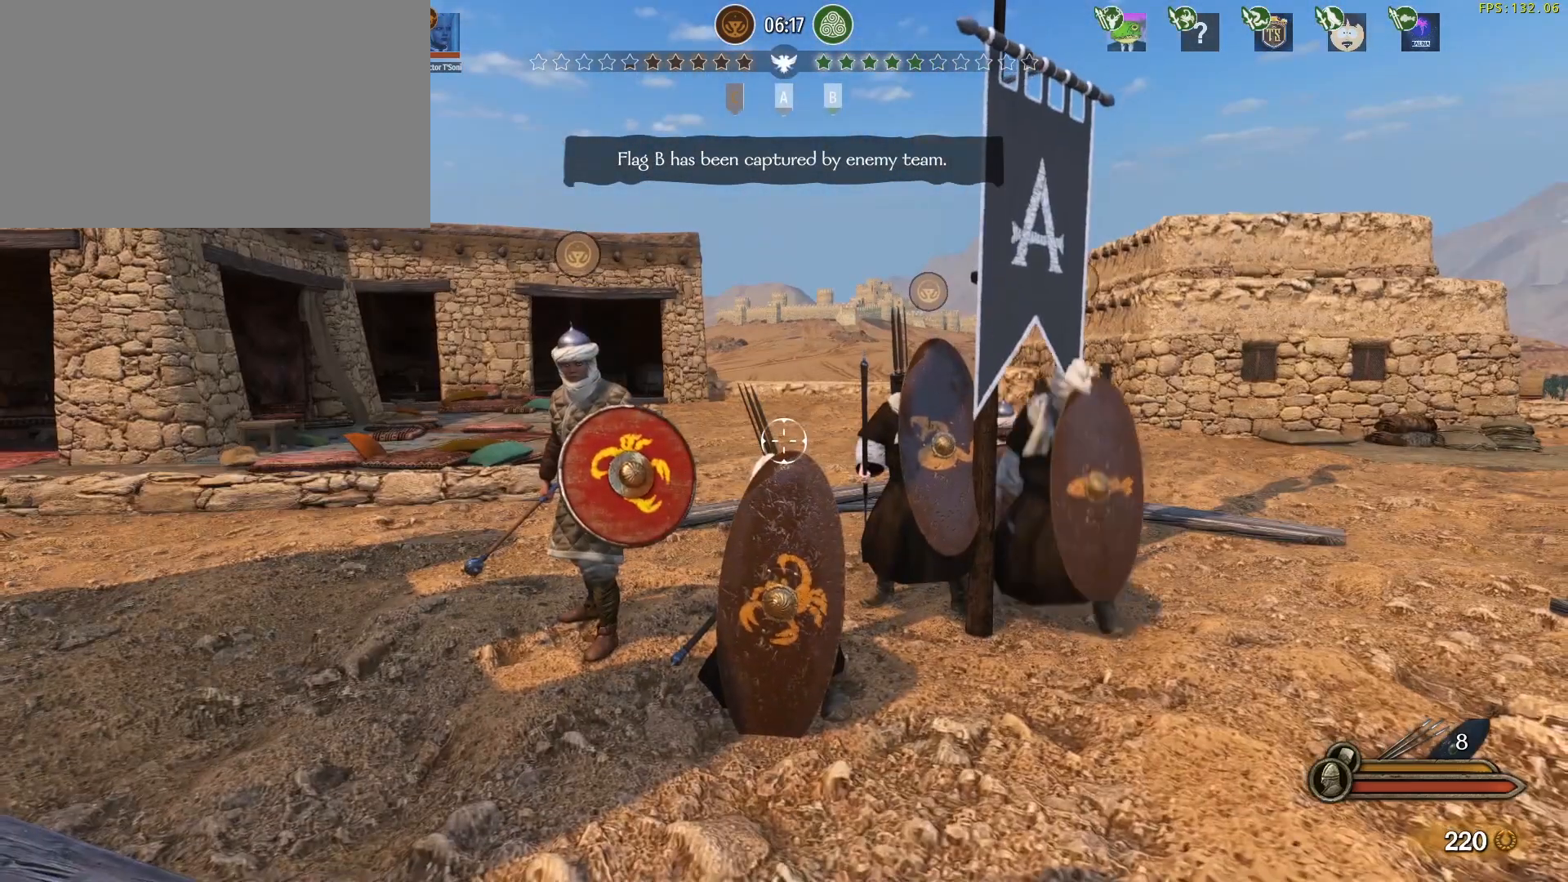
{"keys": [], "mouse": ["right"], "events": []}
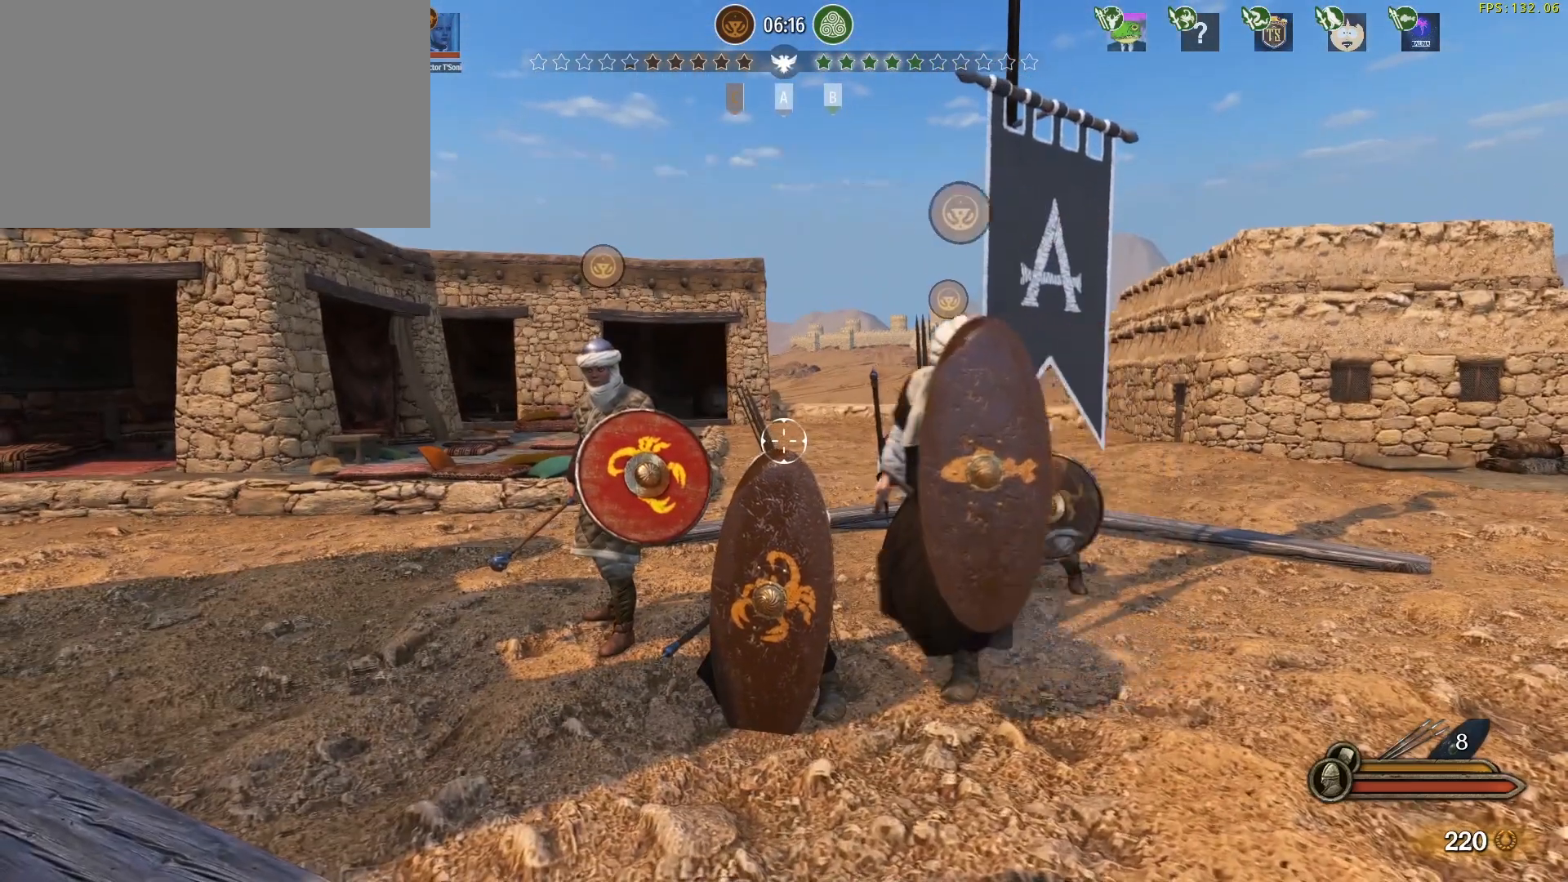
{"keys": [], "mouse": ["right"], "events": []}